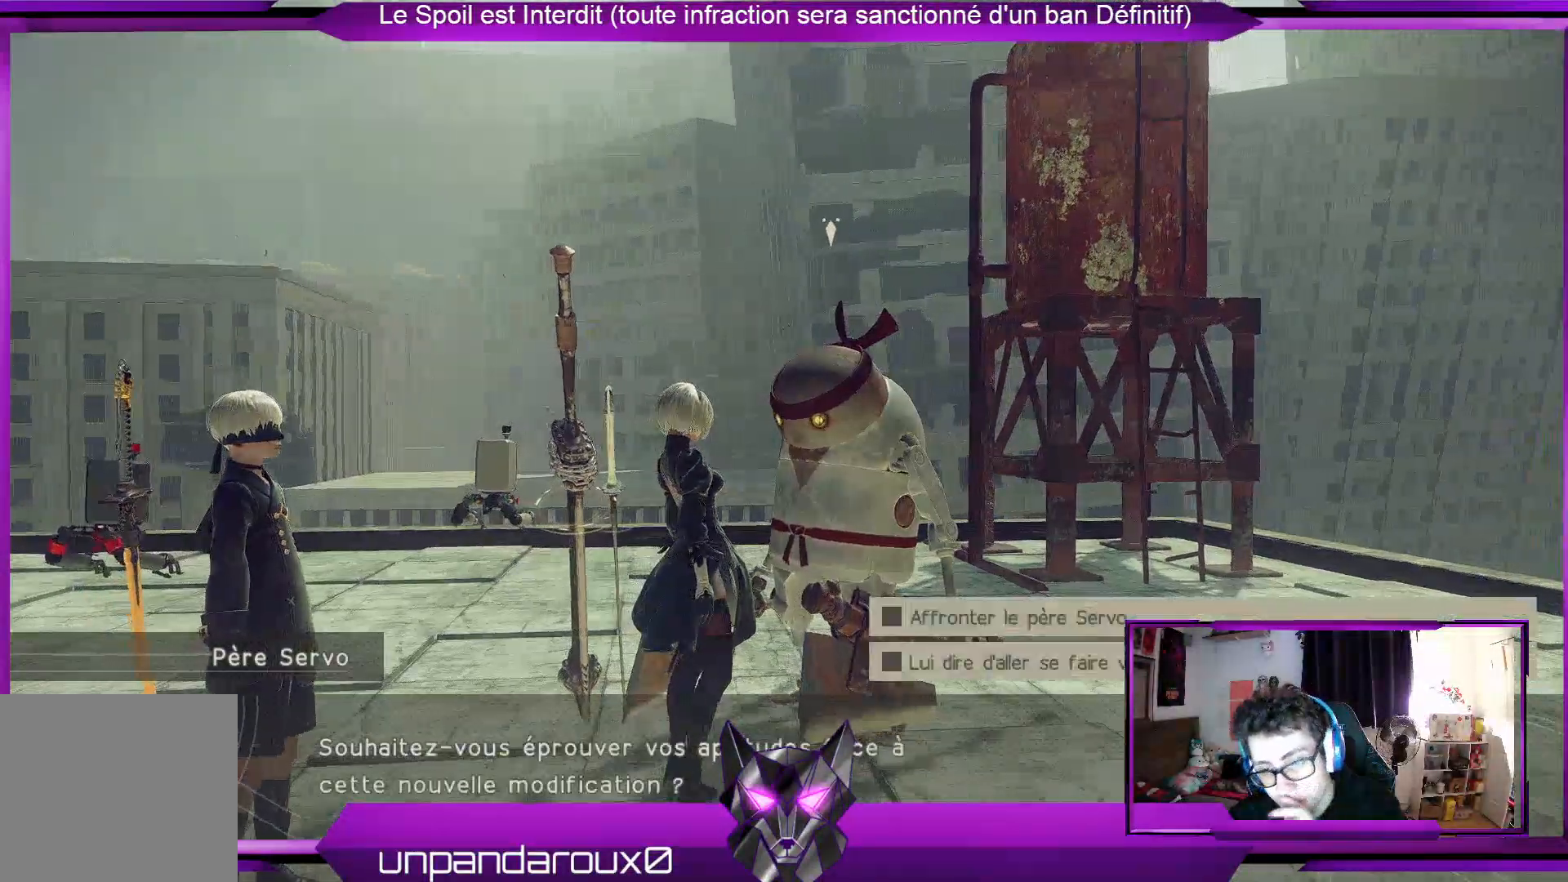
Gameplay with a controller (Xbox layout); each line is a JSON object with the inputs held at the frame after it. "events" lists button and stick changes between this image and that frame as [ms after this image, input, new state], when the widget could be followed in between.
{"buttons": [], "left_stick": "center", "right_stick": "center", "events": []}
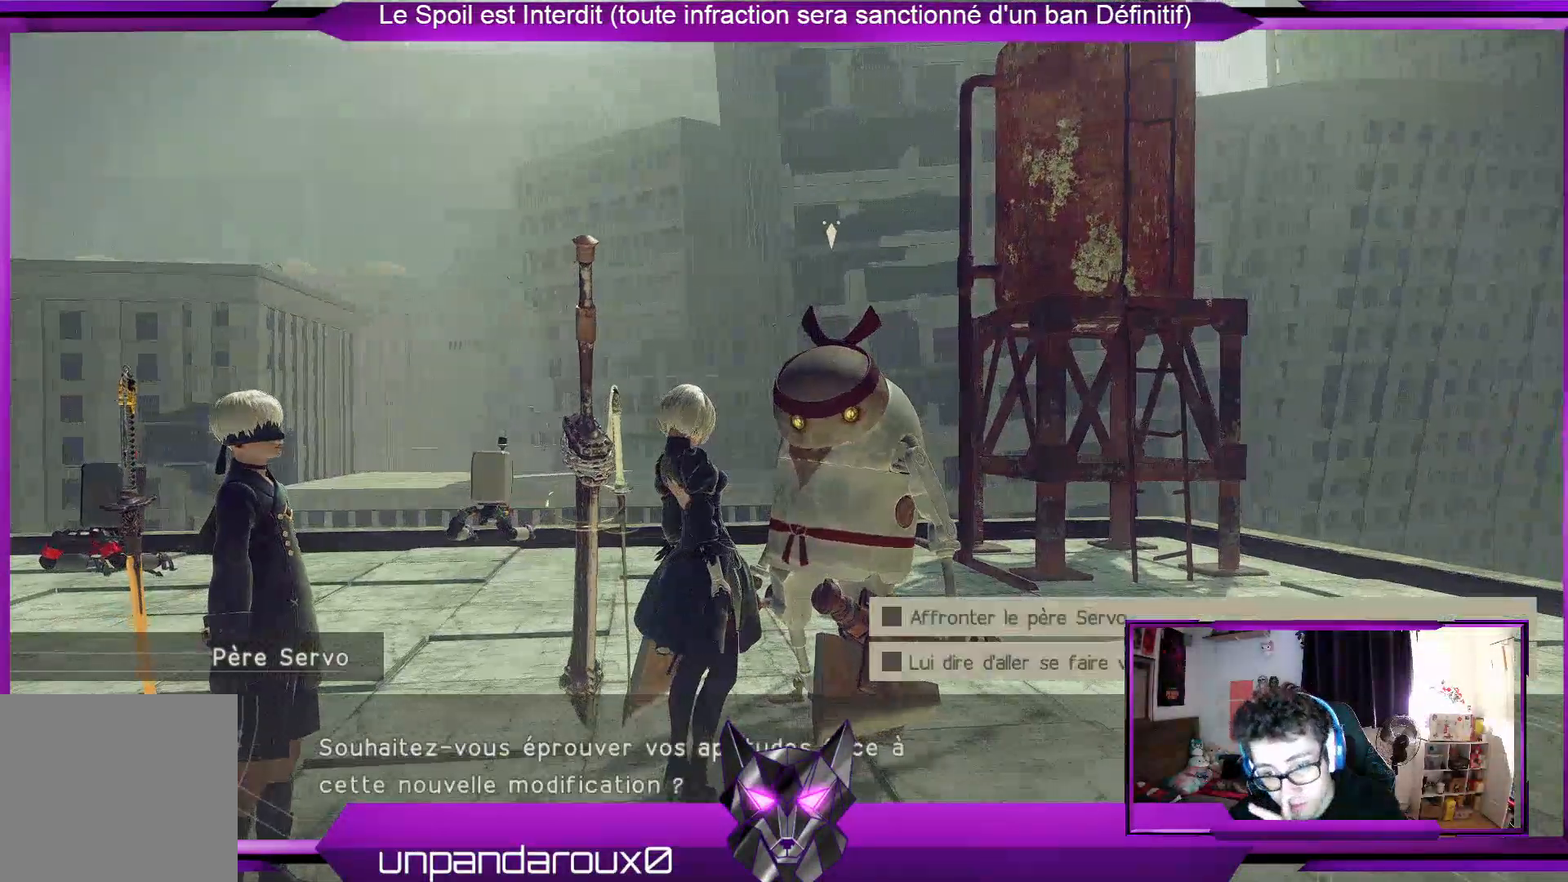
{"buttons": [], "left_stick": "center", "right_stick": "center", "events": []}
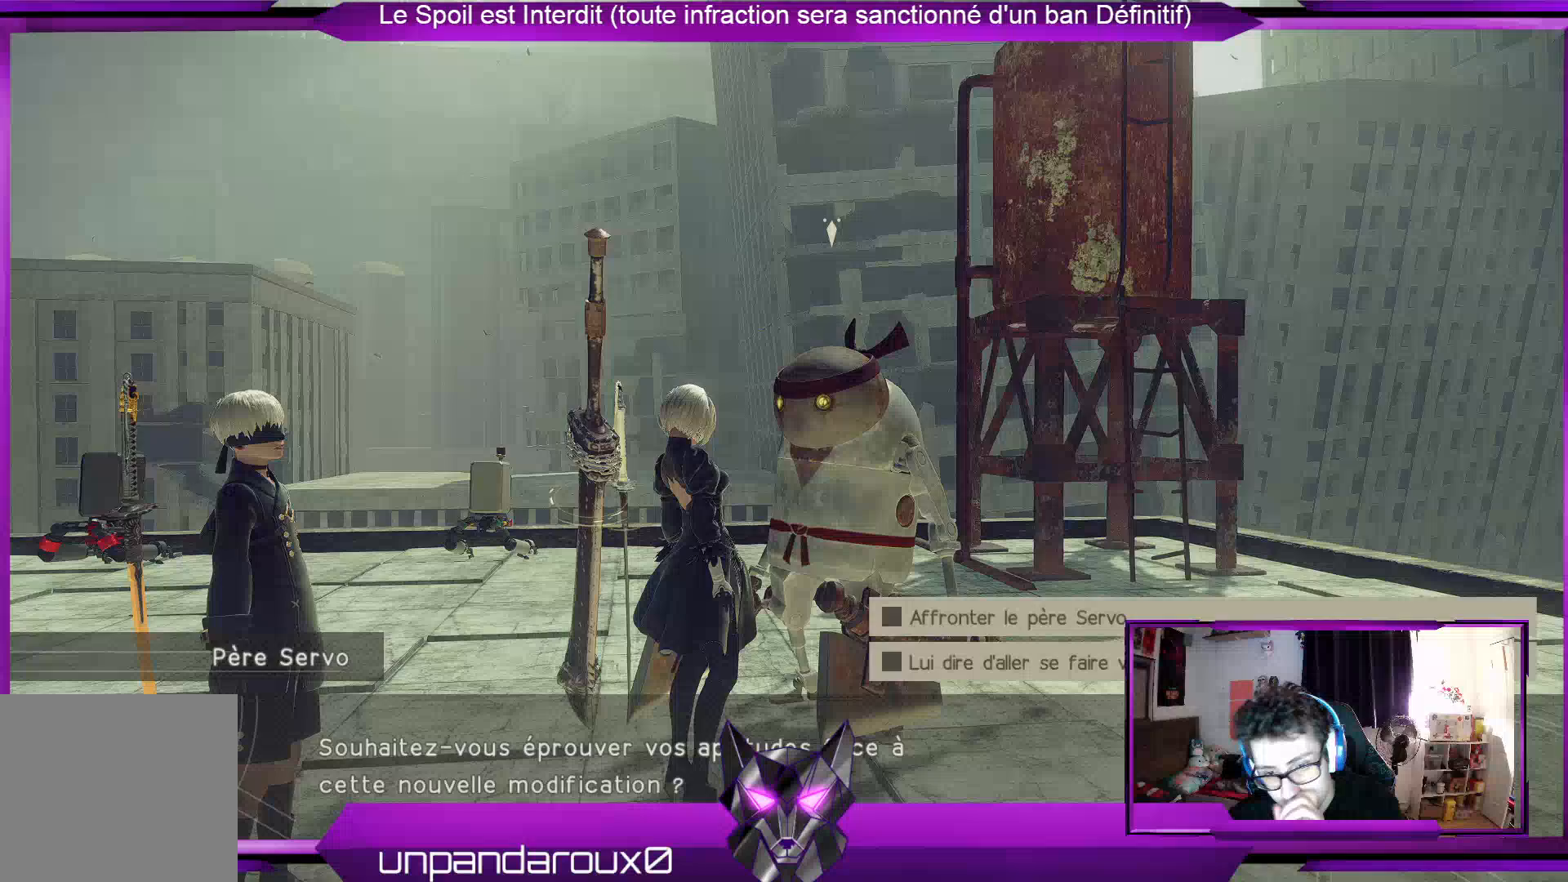
{"buttons": [], "left_stick": "center", "right_stick": "center", "events": []}
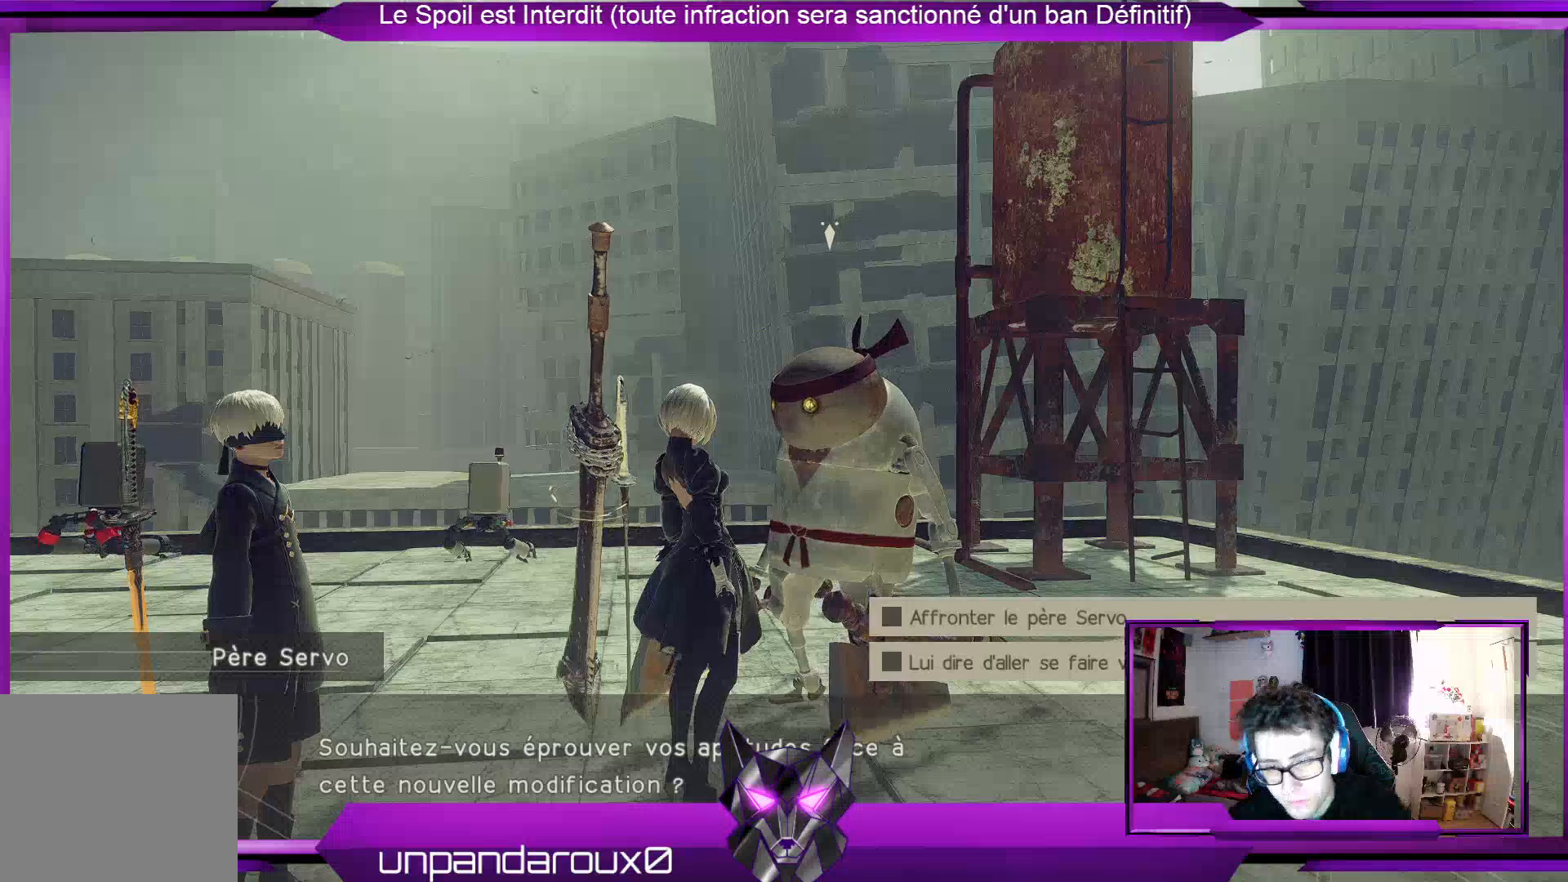
{"buttons": [], "left_stick": "center", "right_stick": "center", "events": []}
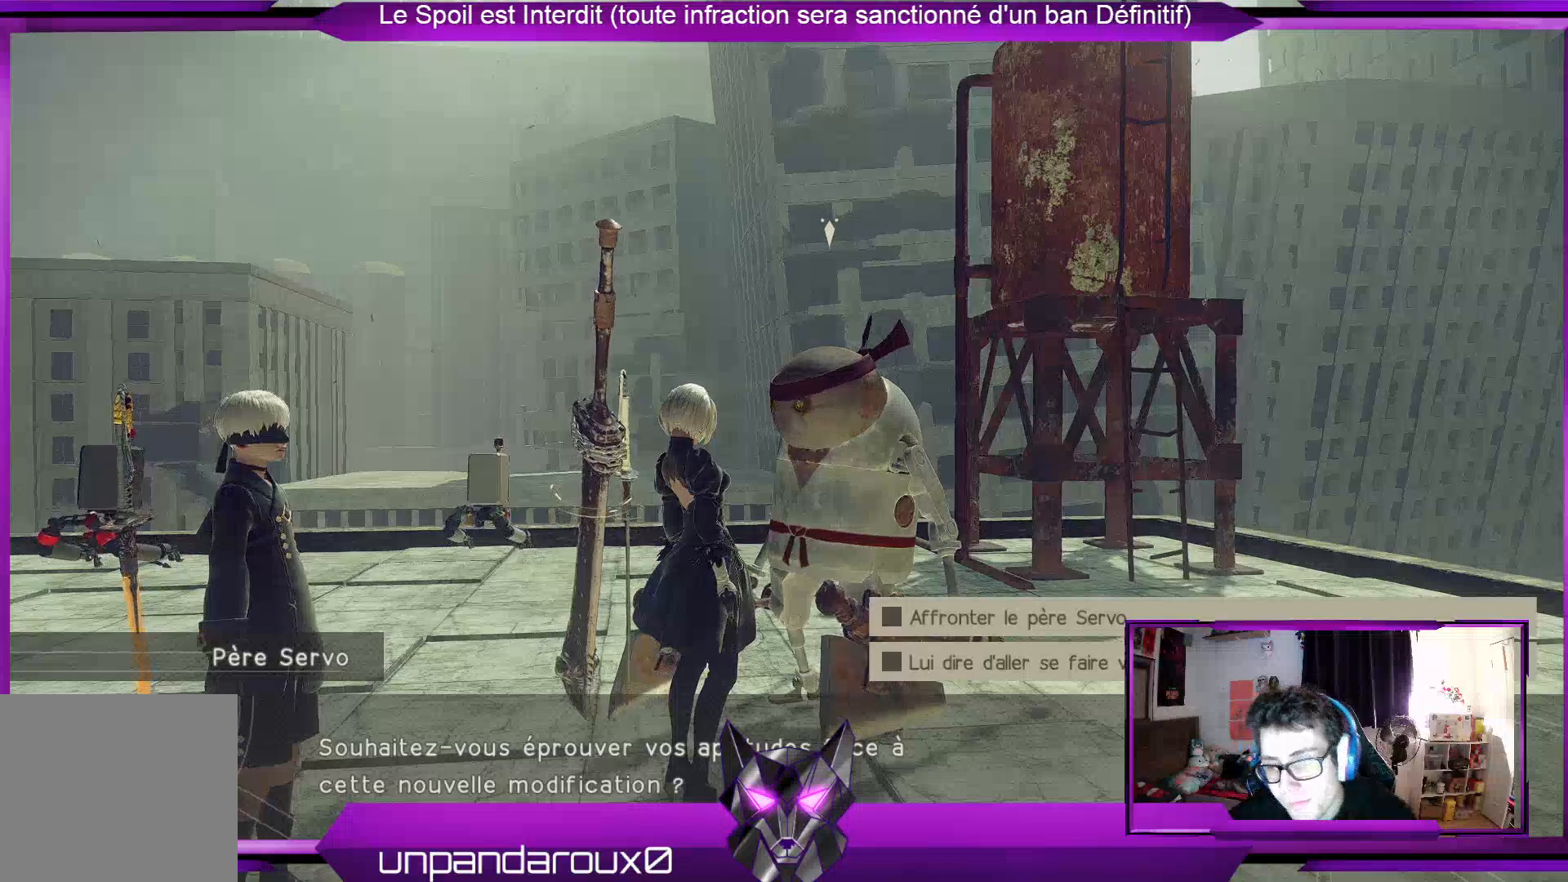
{"buttons": ["A"], "left_stick": "center", "right_stick": "center", "events": [[100, "left_stick", "up"], [233, "left_stick", "center"], [500, "A", "down"]]}
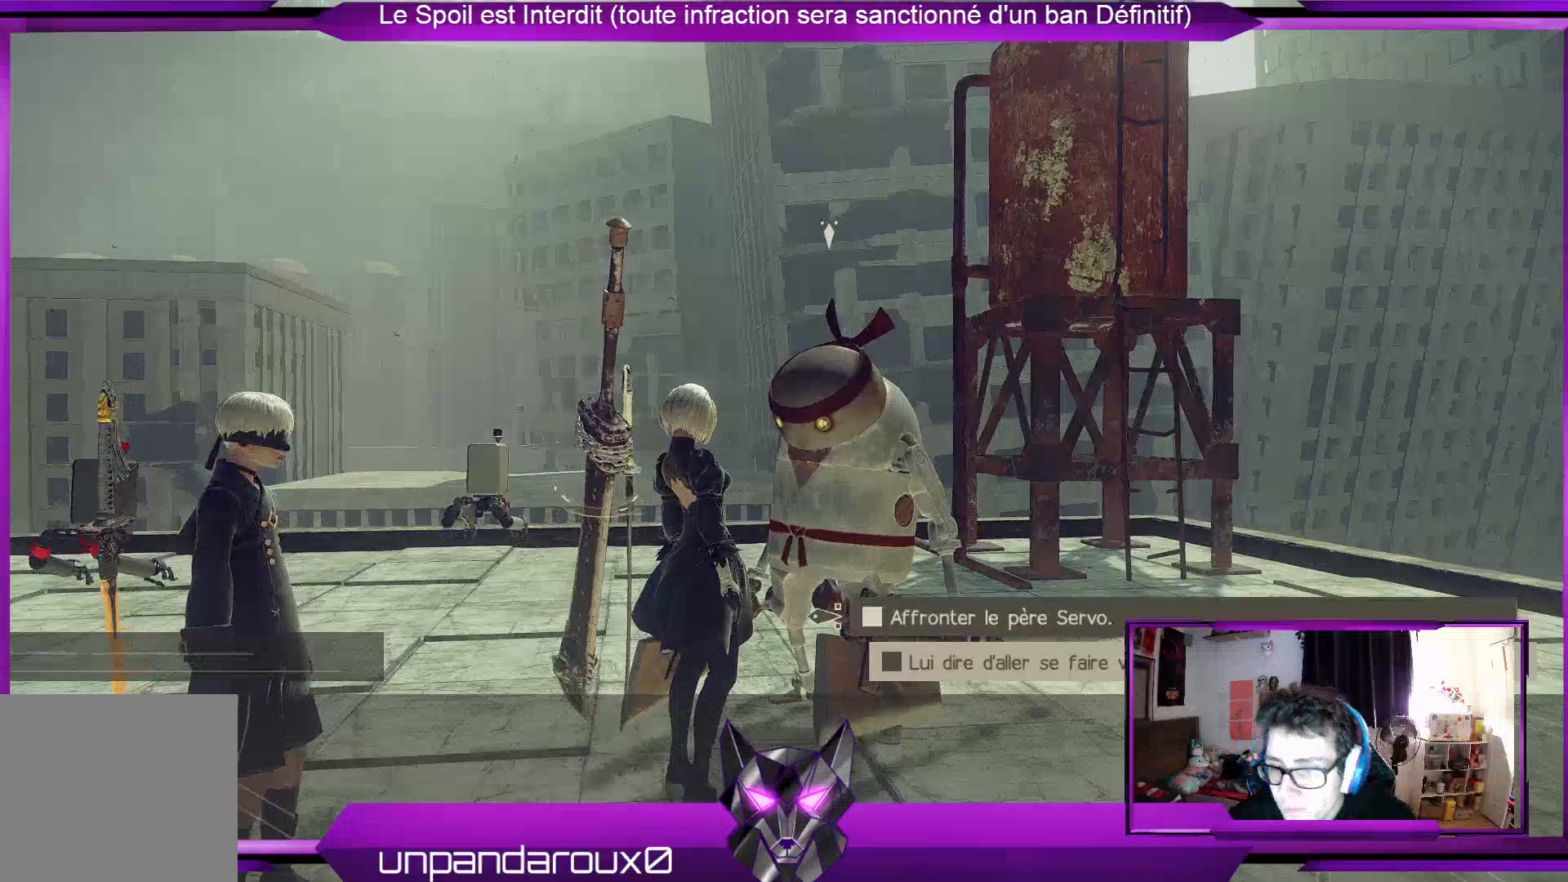
{"buttons": [], "left_stick": "center", "right_stick": "center", "events": [[133, "A", "up"]]}
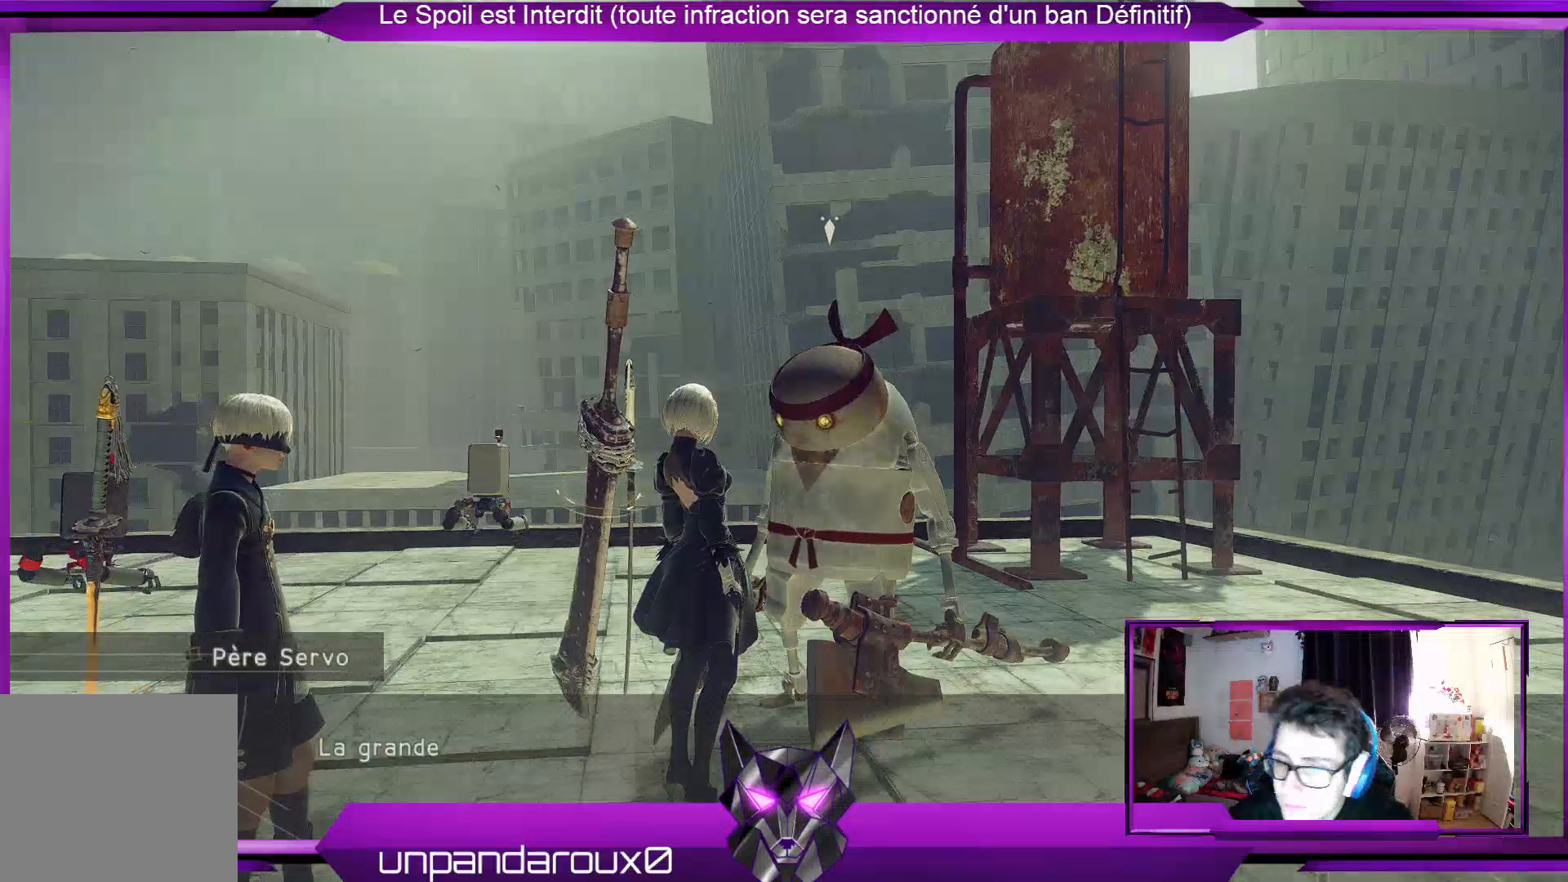
{"buttons": [], "left_stick": "center", "right_stick": "center", "events": [[300, "A", "down"], [400, "A", "up"]]}
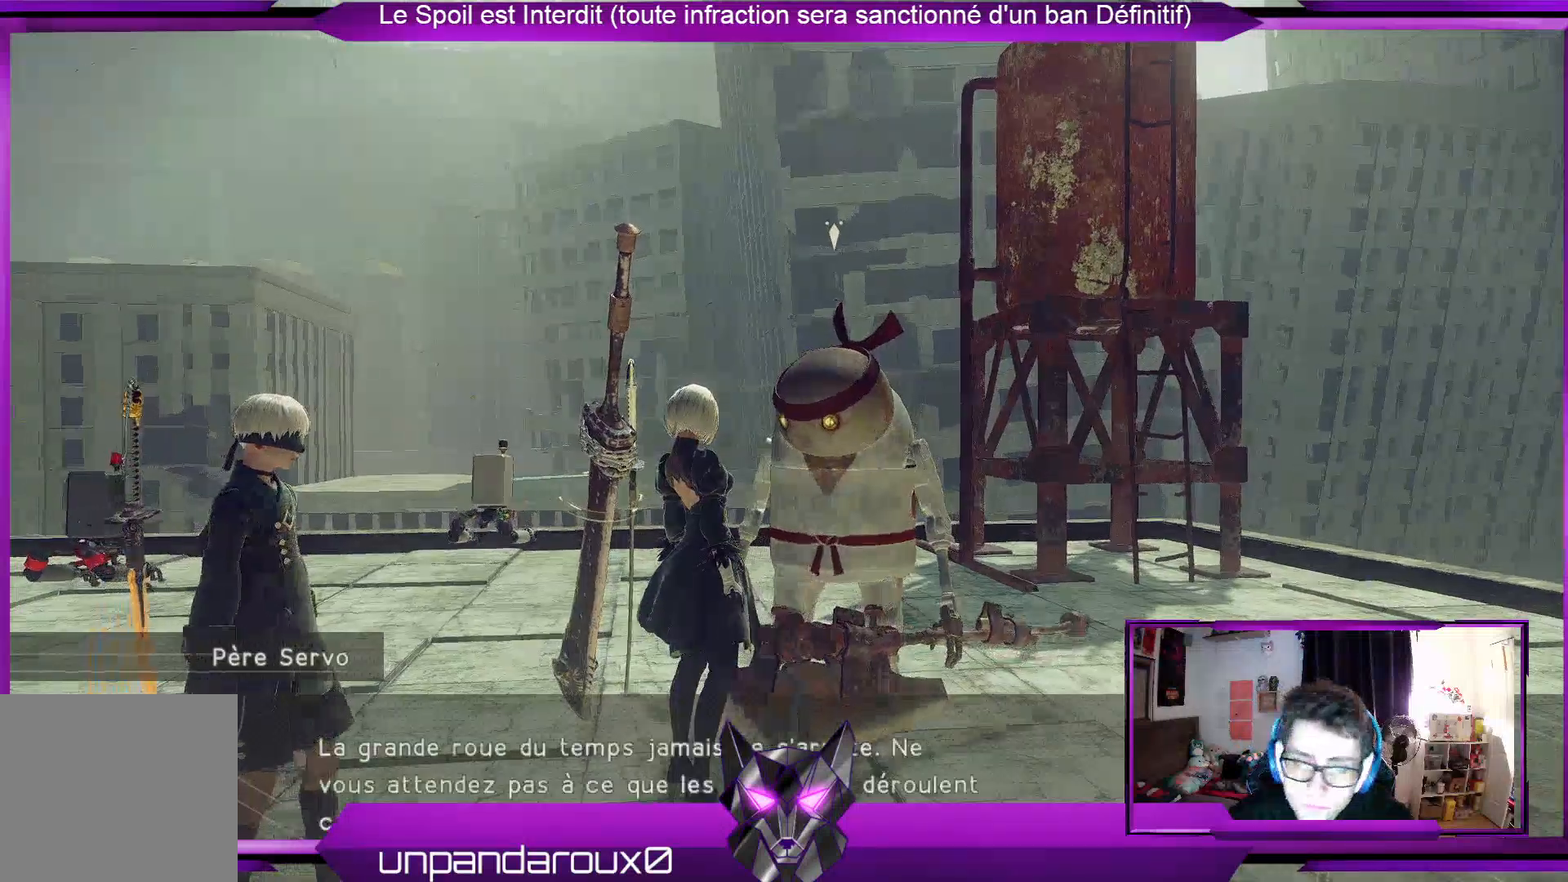
{"buttons": [], "left_stick": "center", "right_stick": "center", "events": [[233, "A", "down"], [300, "A", "up"]]}
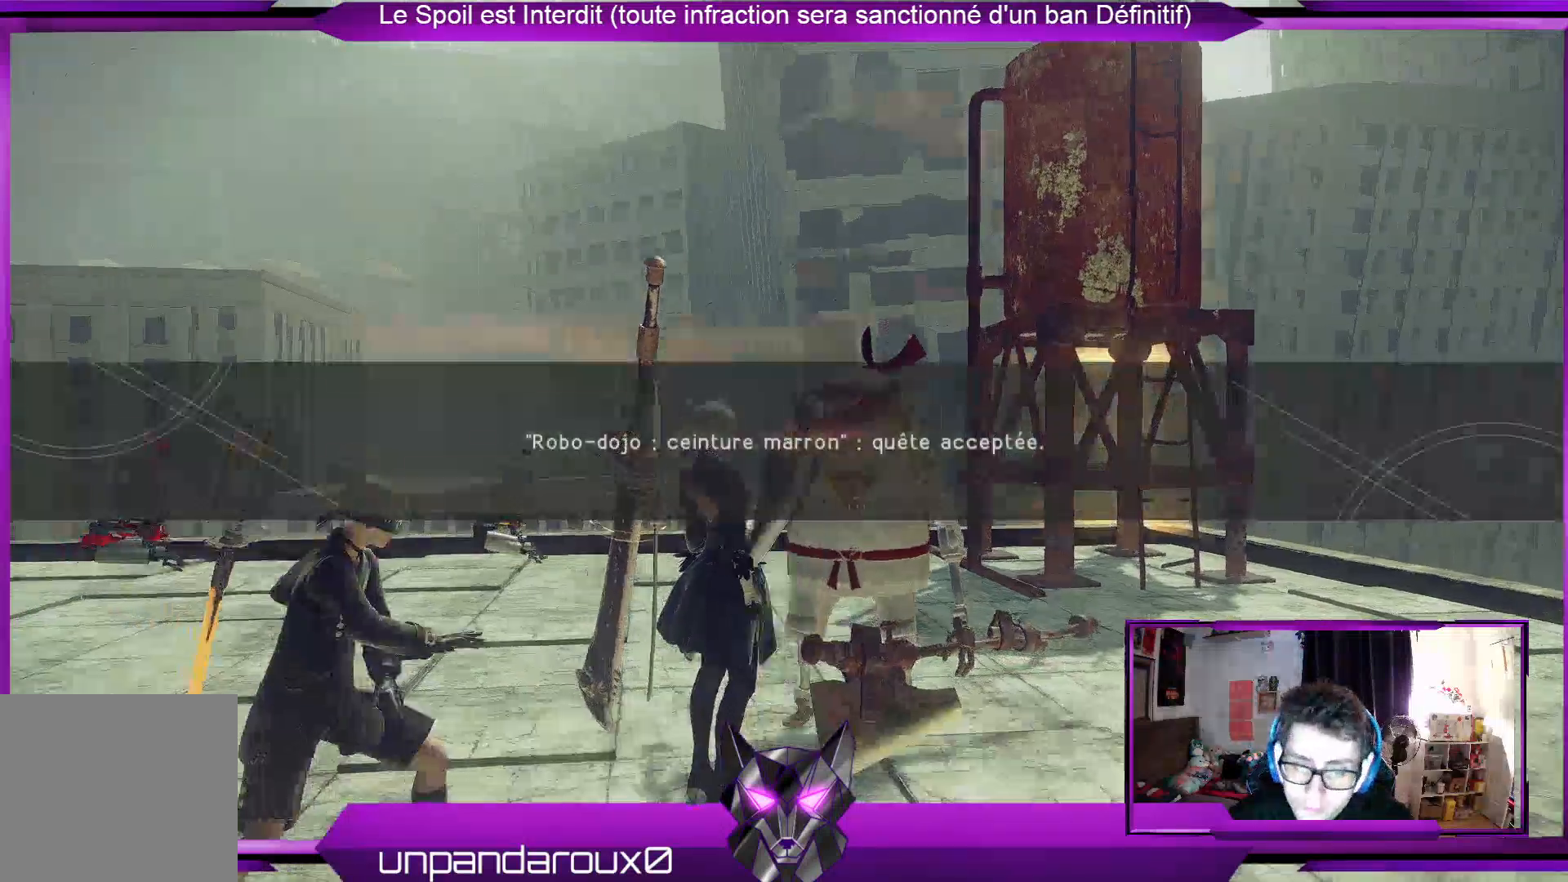
{"buttons": [], "left_stick": "center", "right_stick": "center", "events": []}
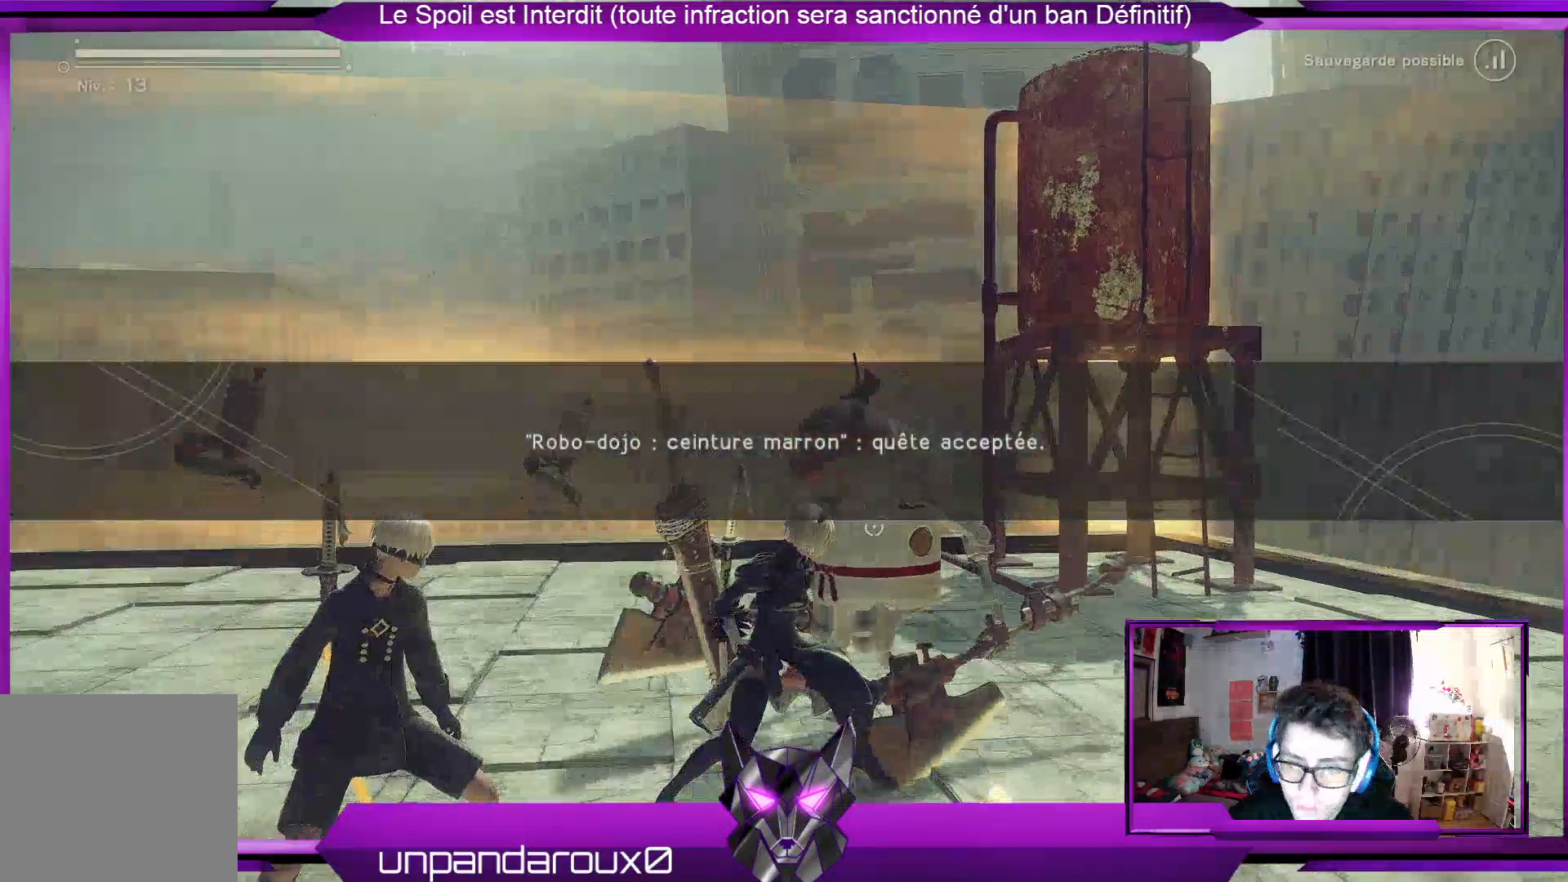
{"buttons": [], "left_stick": "left", "right_stick": "center", "events": [[33, "left_stick", "left"], [200, "B", "down"], [233, "B", "up"]]}
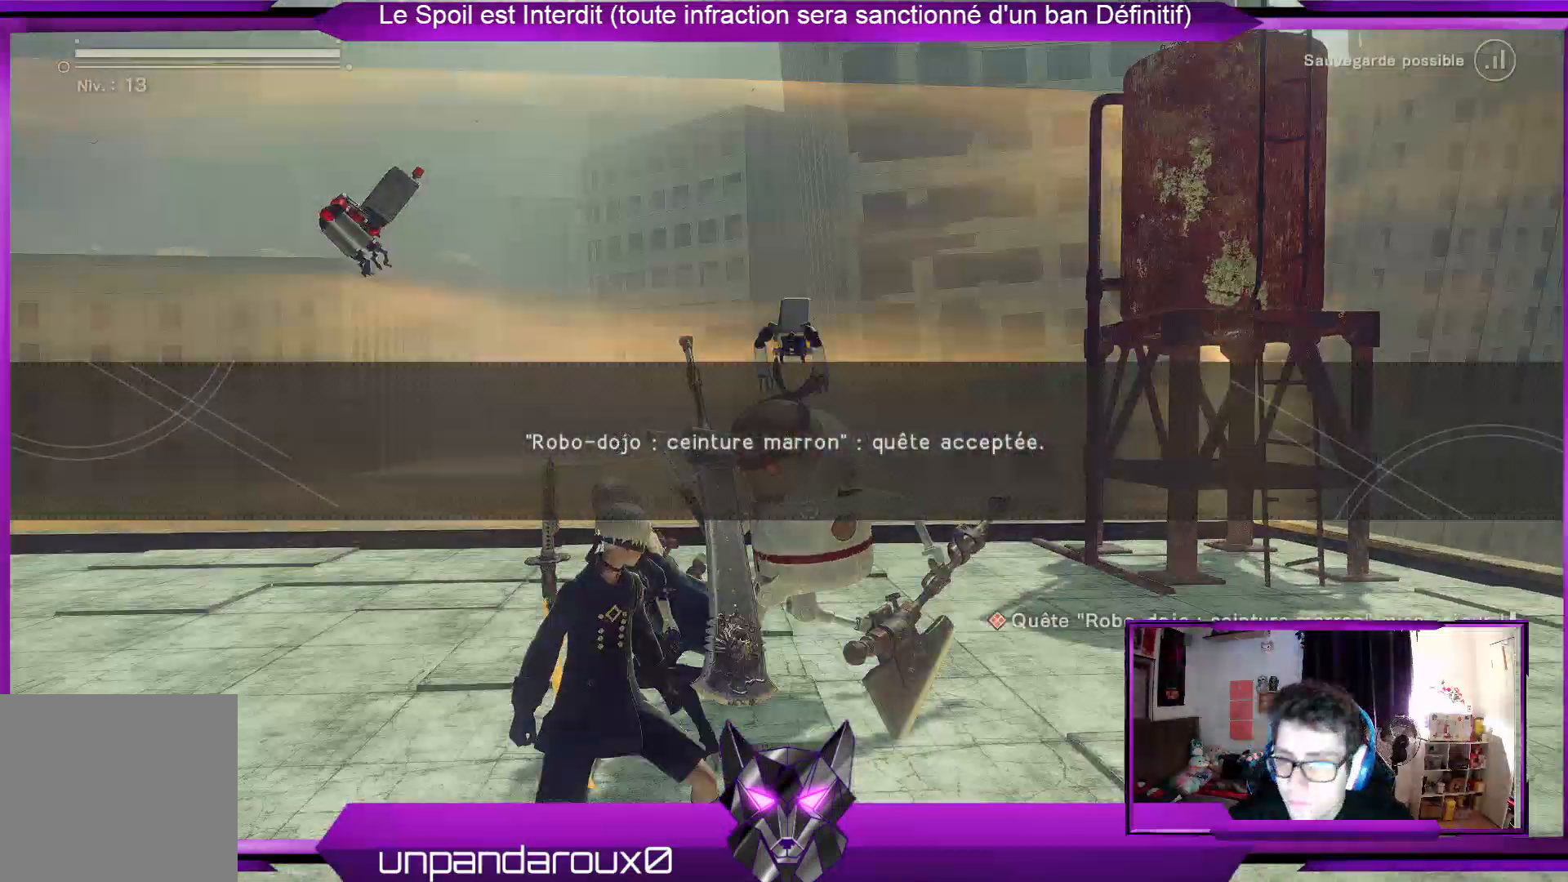
{"buttons": [], "left_stick": "left", "right_stick": "center", "events": [[267, "R2", "down"], [400, "R2", "up"]]}
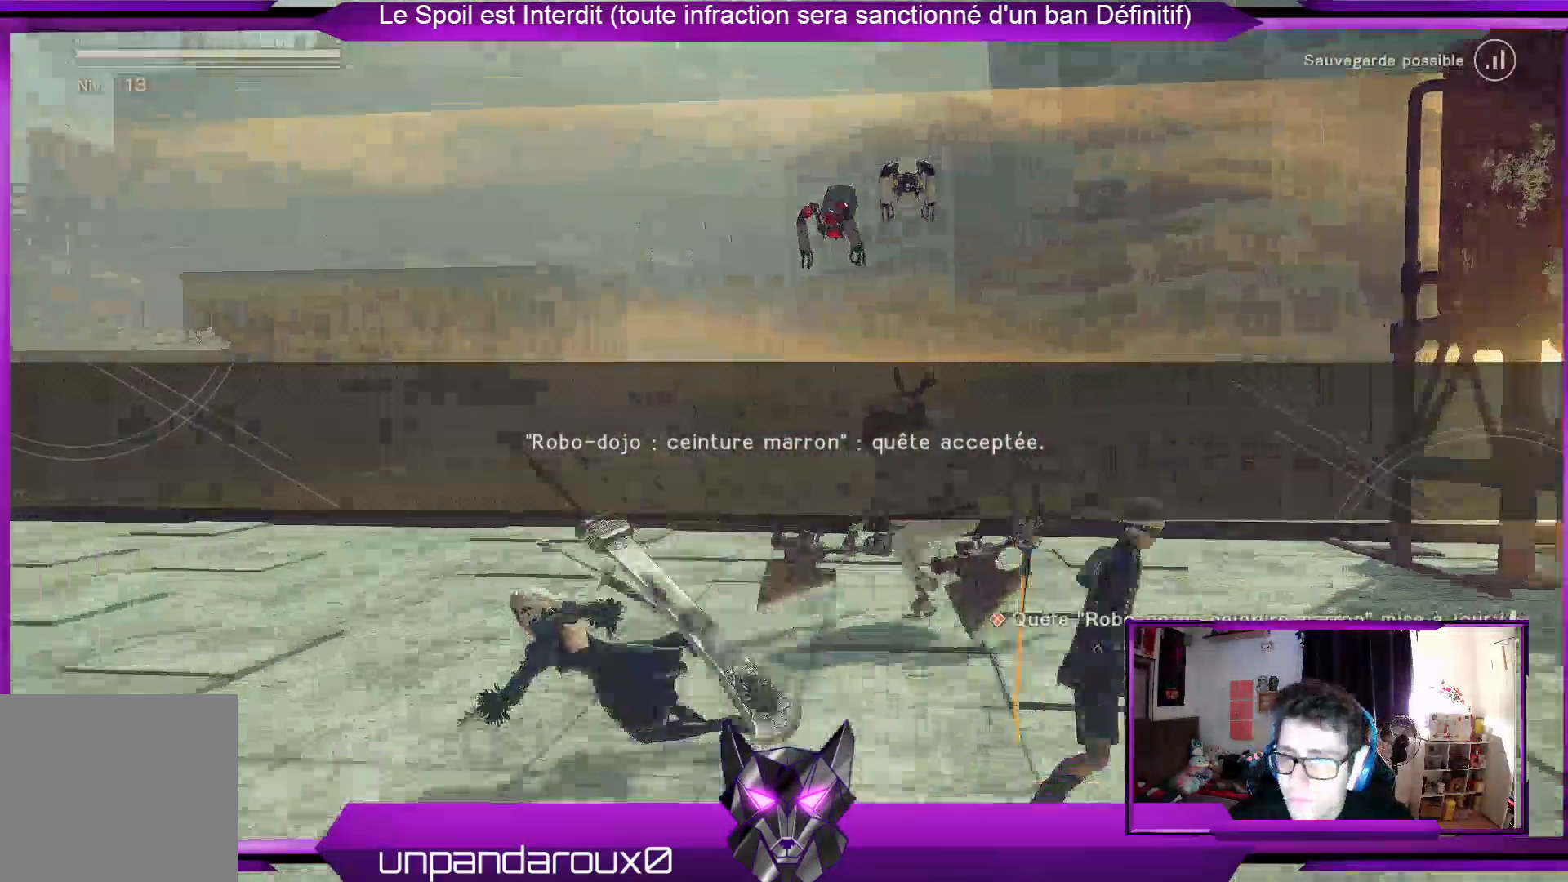
{"buttons": [], "left_stick": "left", "right_stick": "center", "events": [[200, "right_stick", "right"], [433, "right_stick", "center"]]}
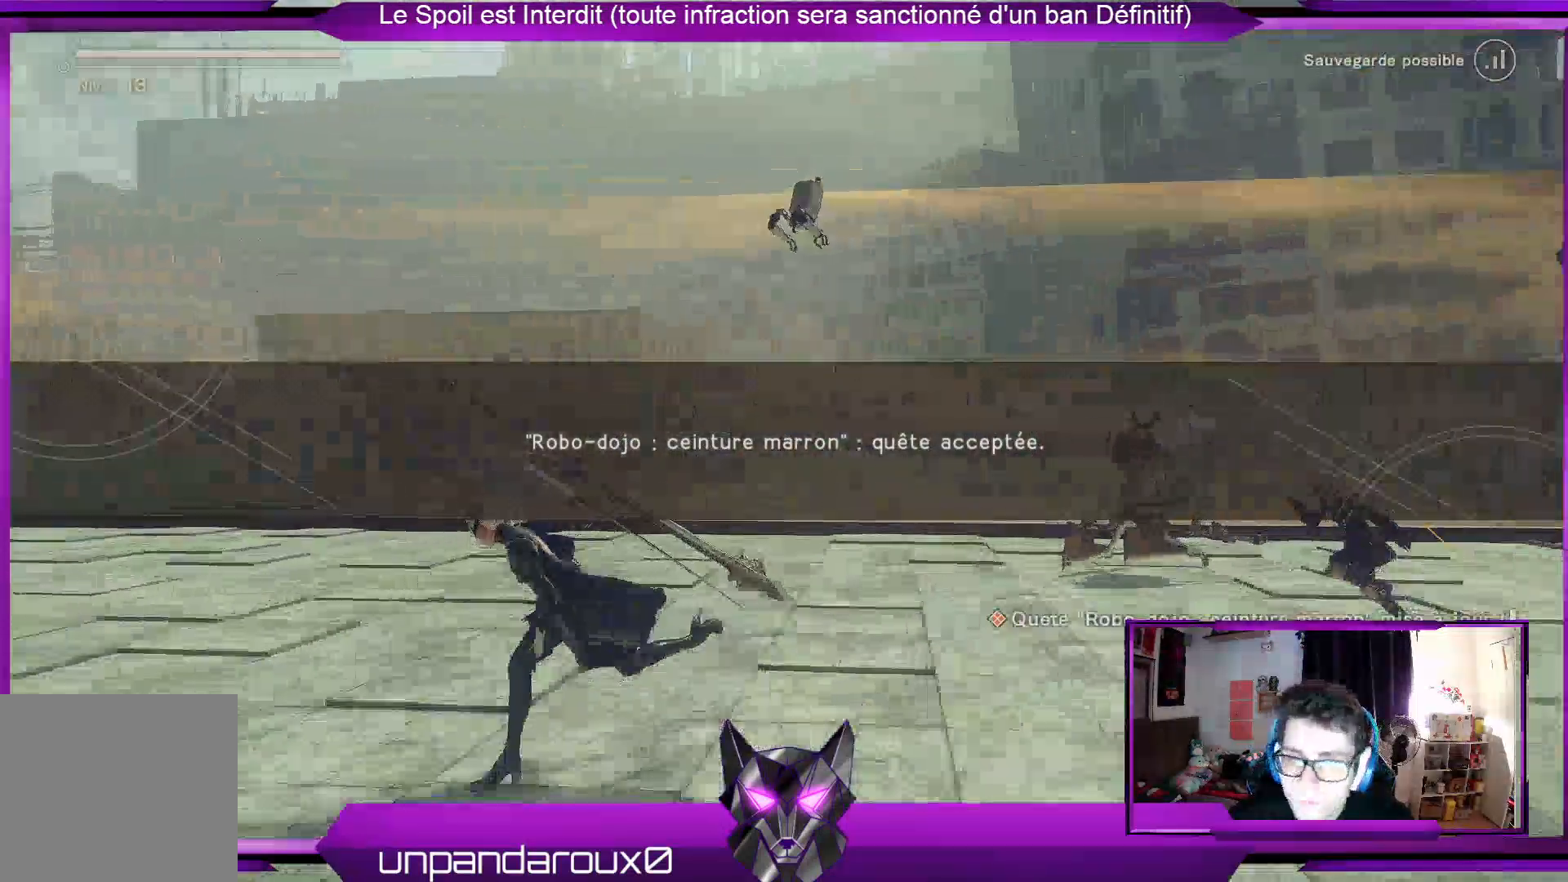
{"buttons": [], "left_stick": "left", "right_stick": "down-right", "events": [[133, "right_stick", "right"], [433, "right_stick", "down-right"]]}
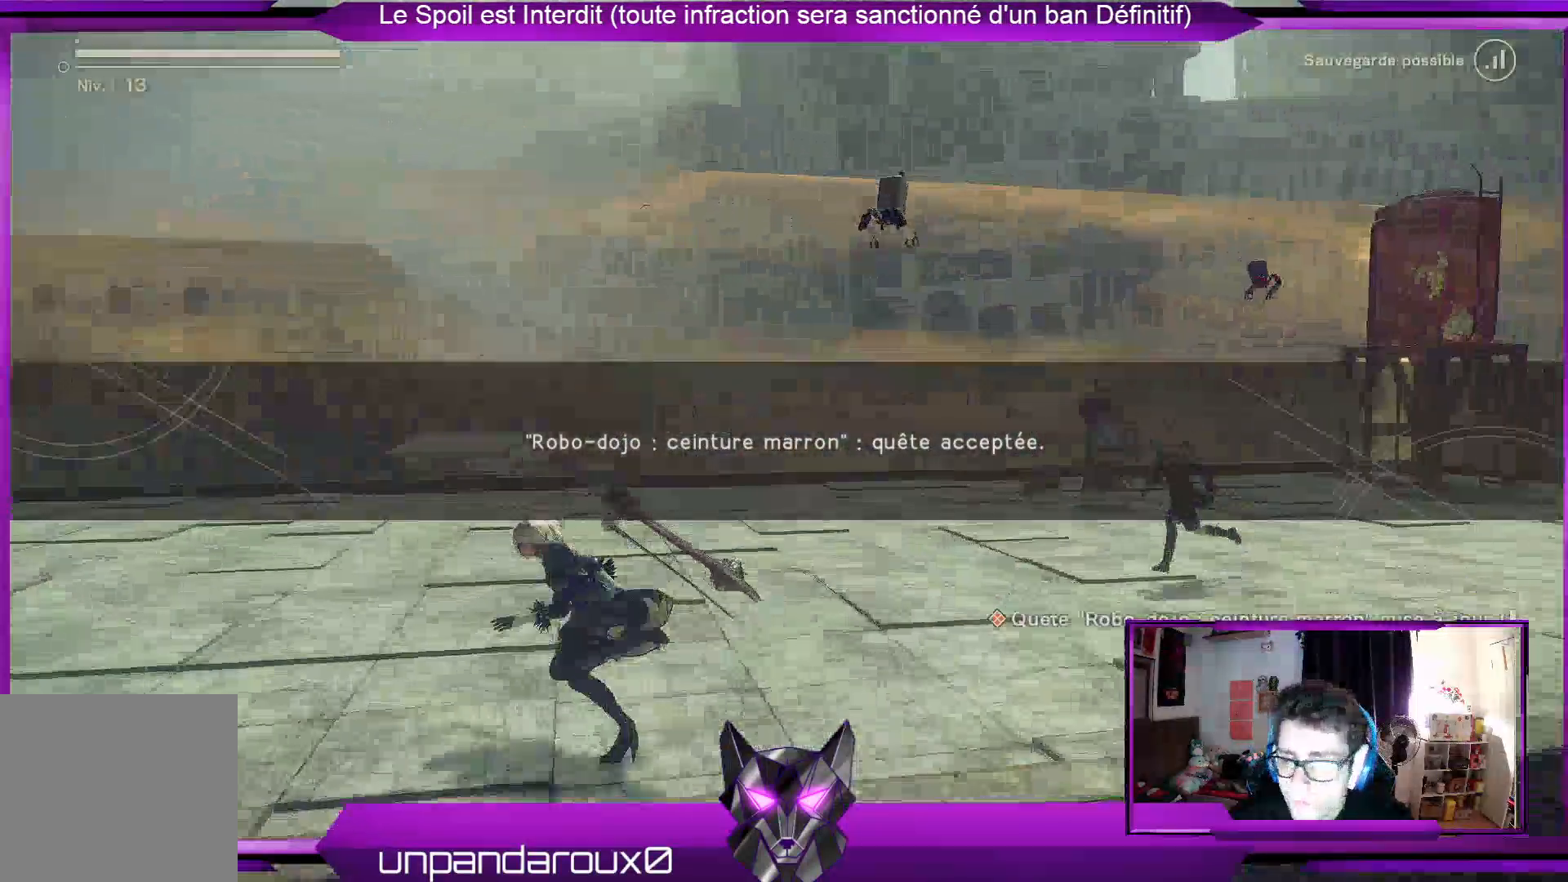
{"buttons": [], "left_stick": "up-left", "right_stick": "down-right", "events": [[33, "right_stick", "center"], [367, "right_stick", "down-right"], [500, "left_stick", "up-left"]]}
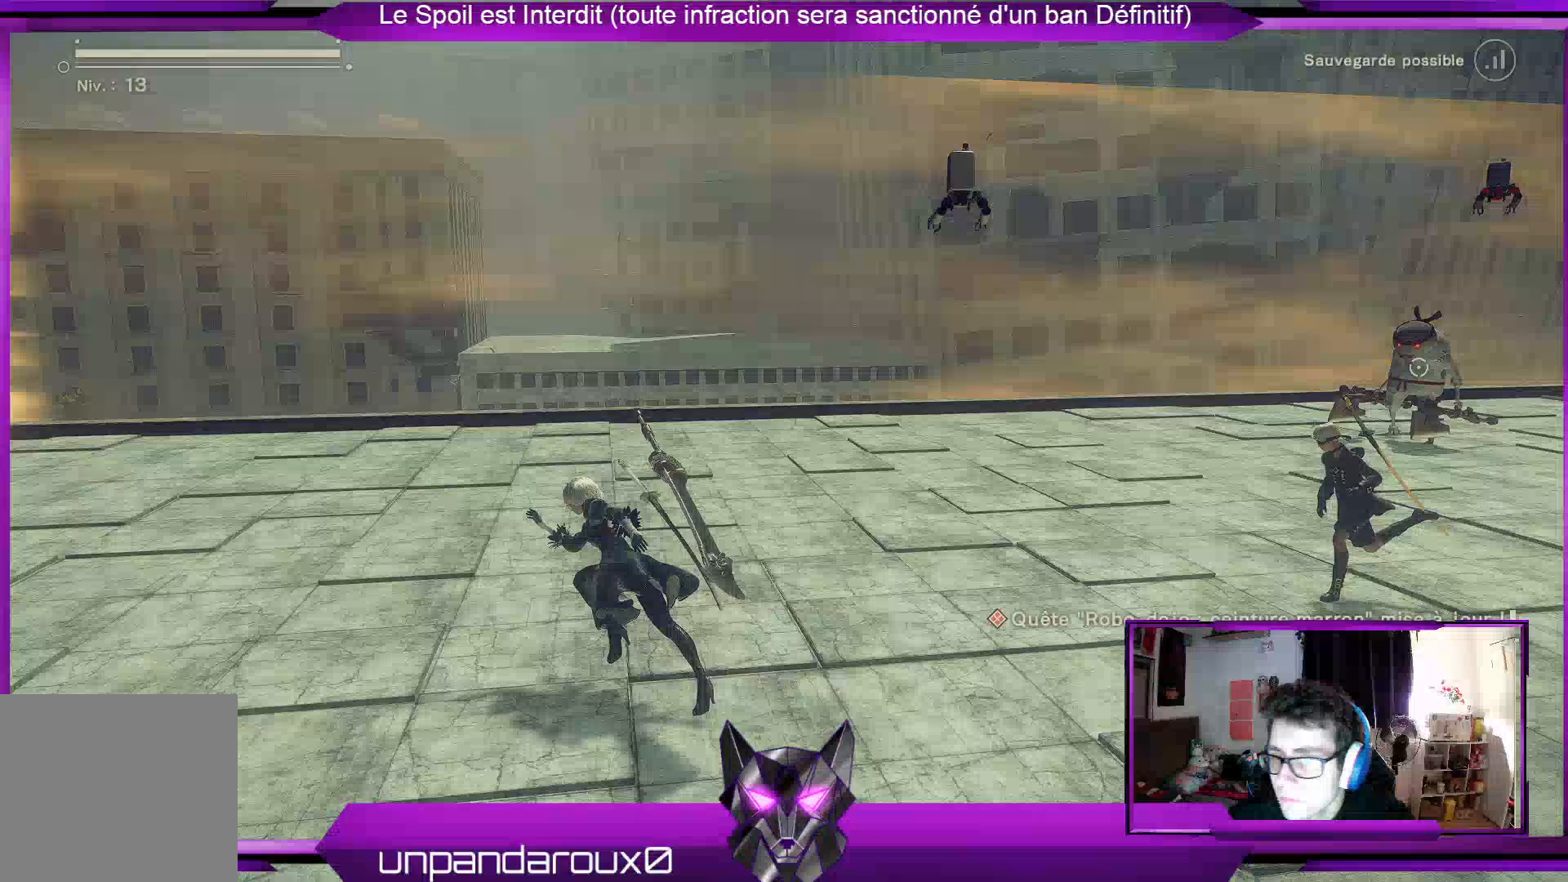
{"buttons": [], "left_stick": "up", "right_stick": "up-right", "events": [[200, "right_stick", "center"], [233, "left_stick", "up"], [500, "right_stick", "up-right"]]}
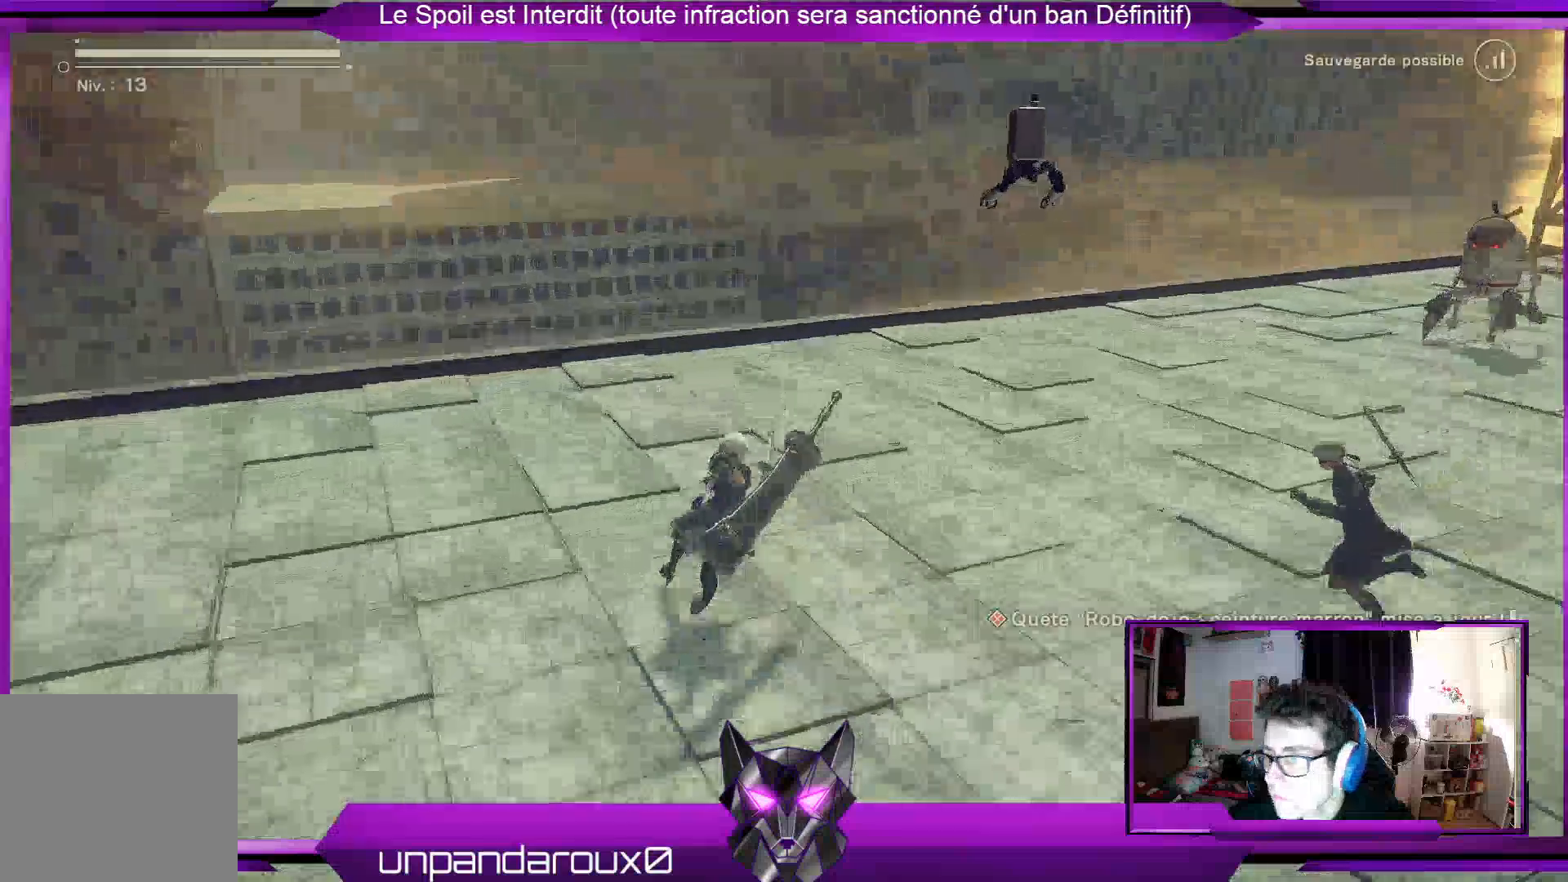
{"buttons": [], "left_stick": "up-right", "right_stick": "center", "events": [[300, "right_stick", "center"], [433, "left_stick", "up-right"]]}
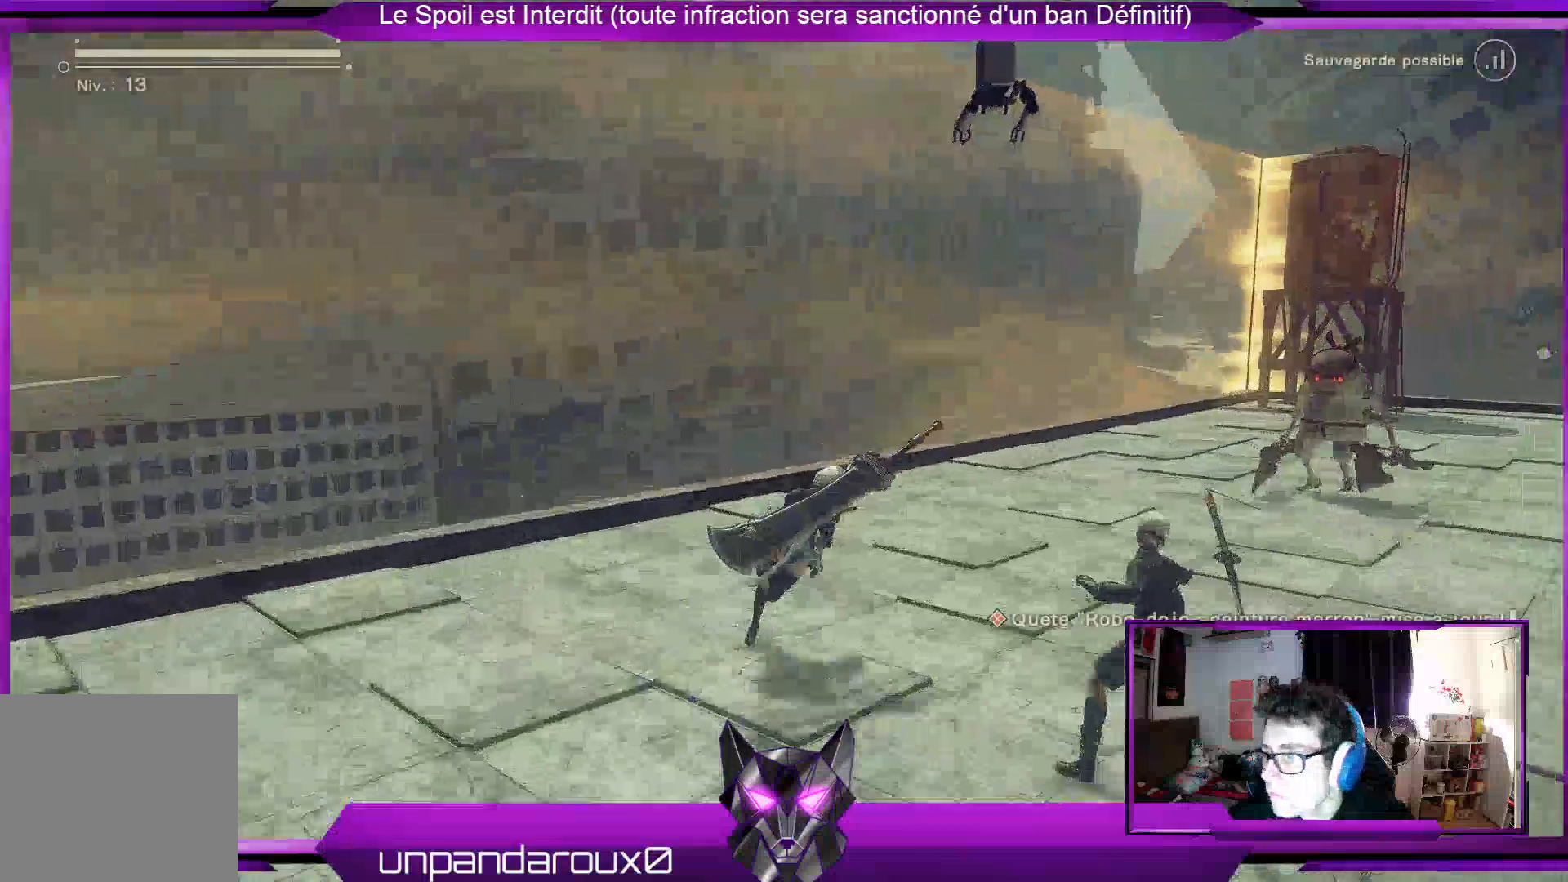
{"buttons": [], "left_stick": "right", "right_stick": "center", "events": [[100, "left_stick", "right"]]}
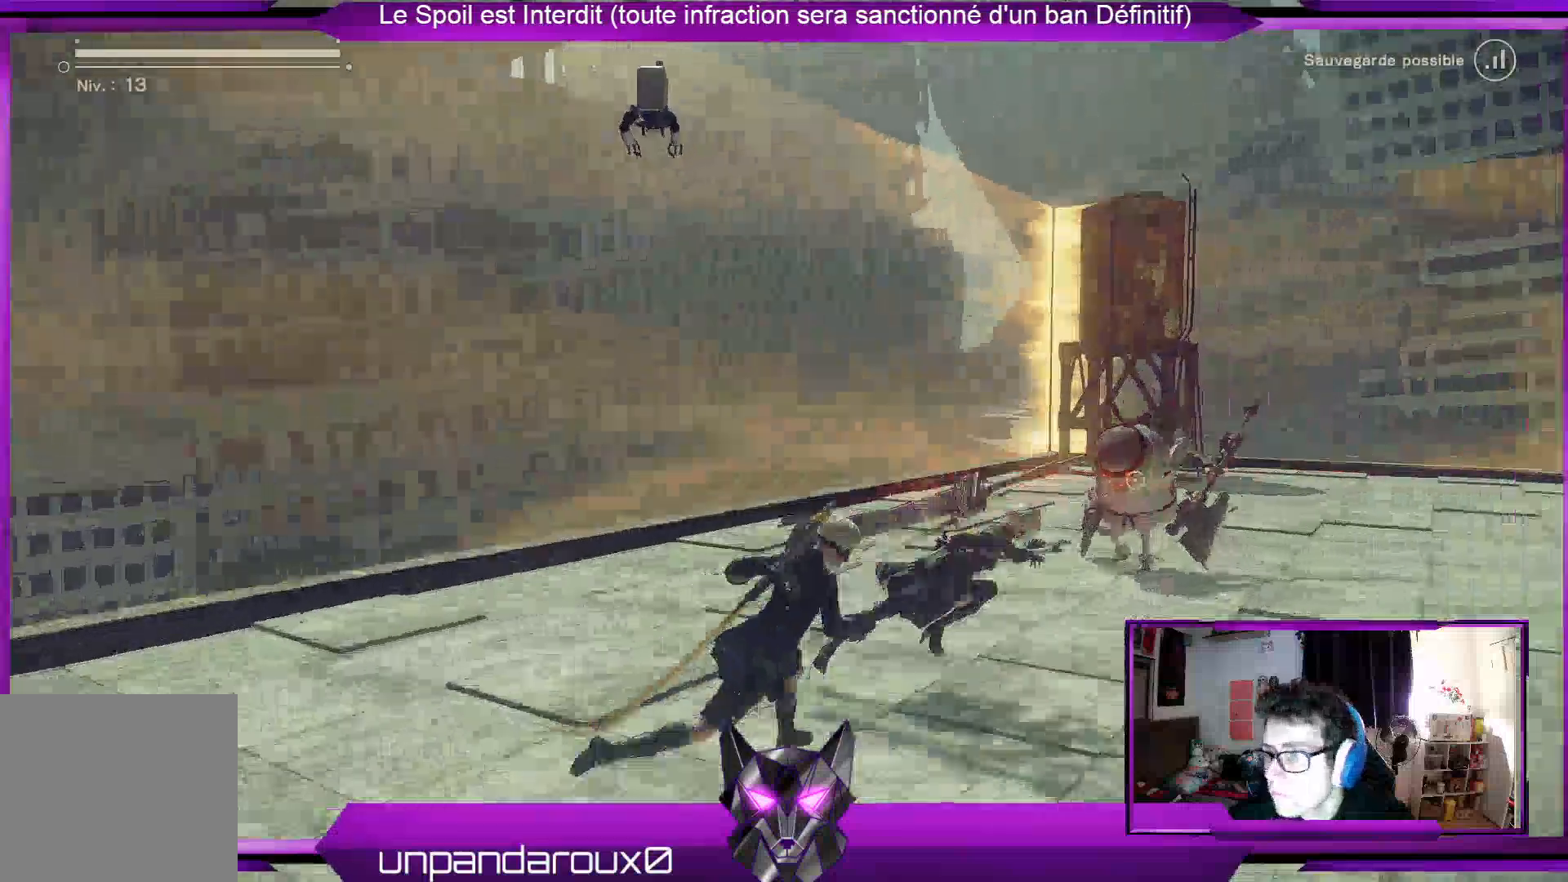
{"buttons": [], "left_stick": "down-right", "right_stick": "center", "events": [[67, "left_stick", "down-right"], [233, "L2", "down"], [400, "L2", "up"]]}
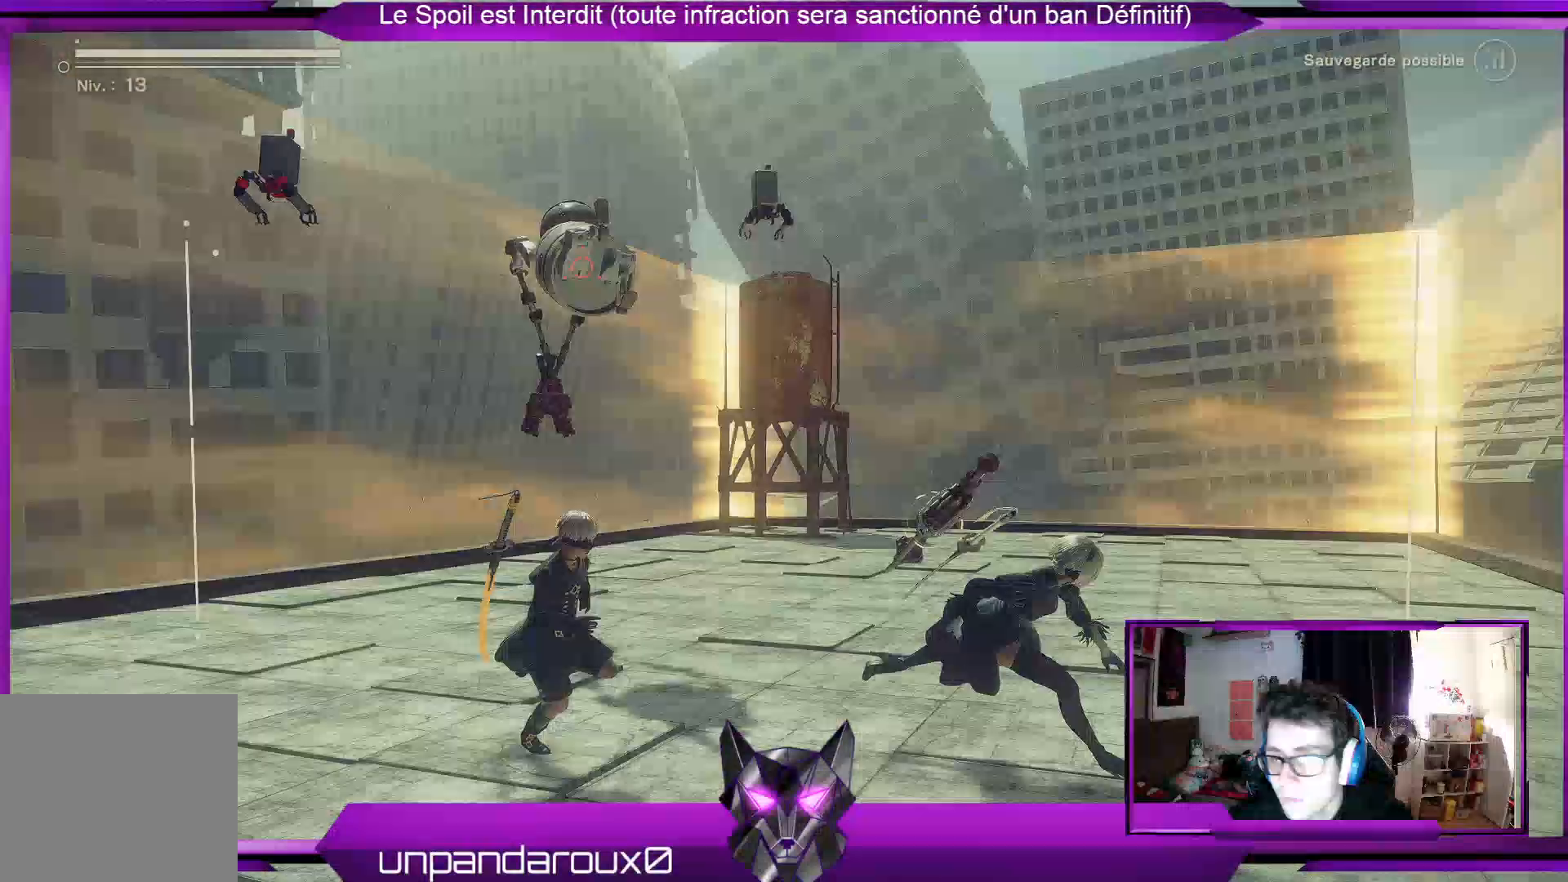
{"buttons": [], "left_stick": "down", "right_stick": "center", "events": [[167, "R2", "down"], [333, "R2", "up"], [400, "left_stick", "down"]]}
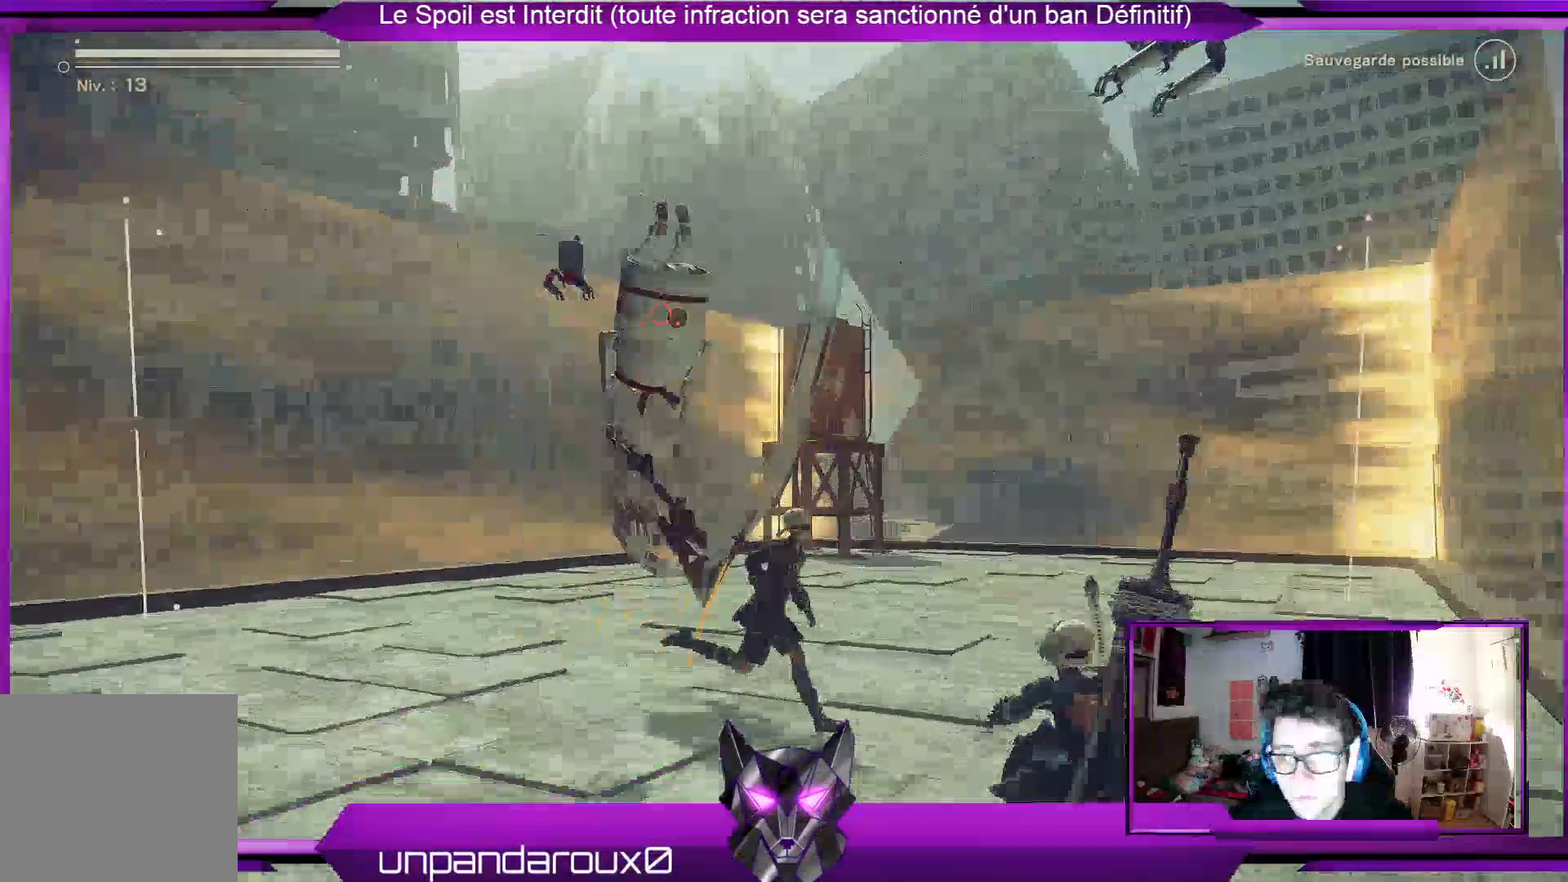
{"buttons": [], "left_stick": "down-left", "right_stick": "center", "events": [[300, "left_stick", "down-left"]]}
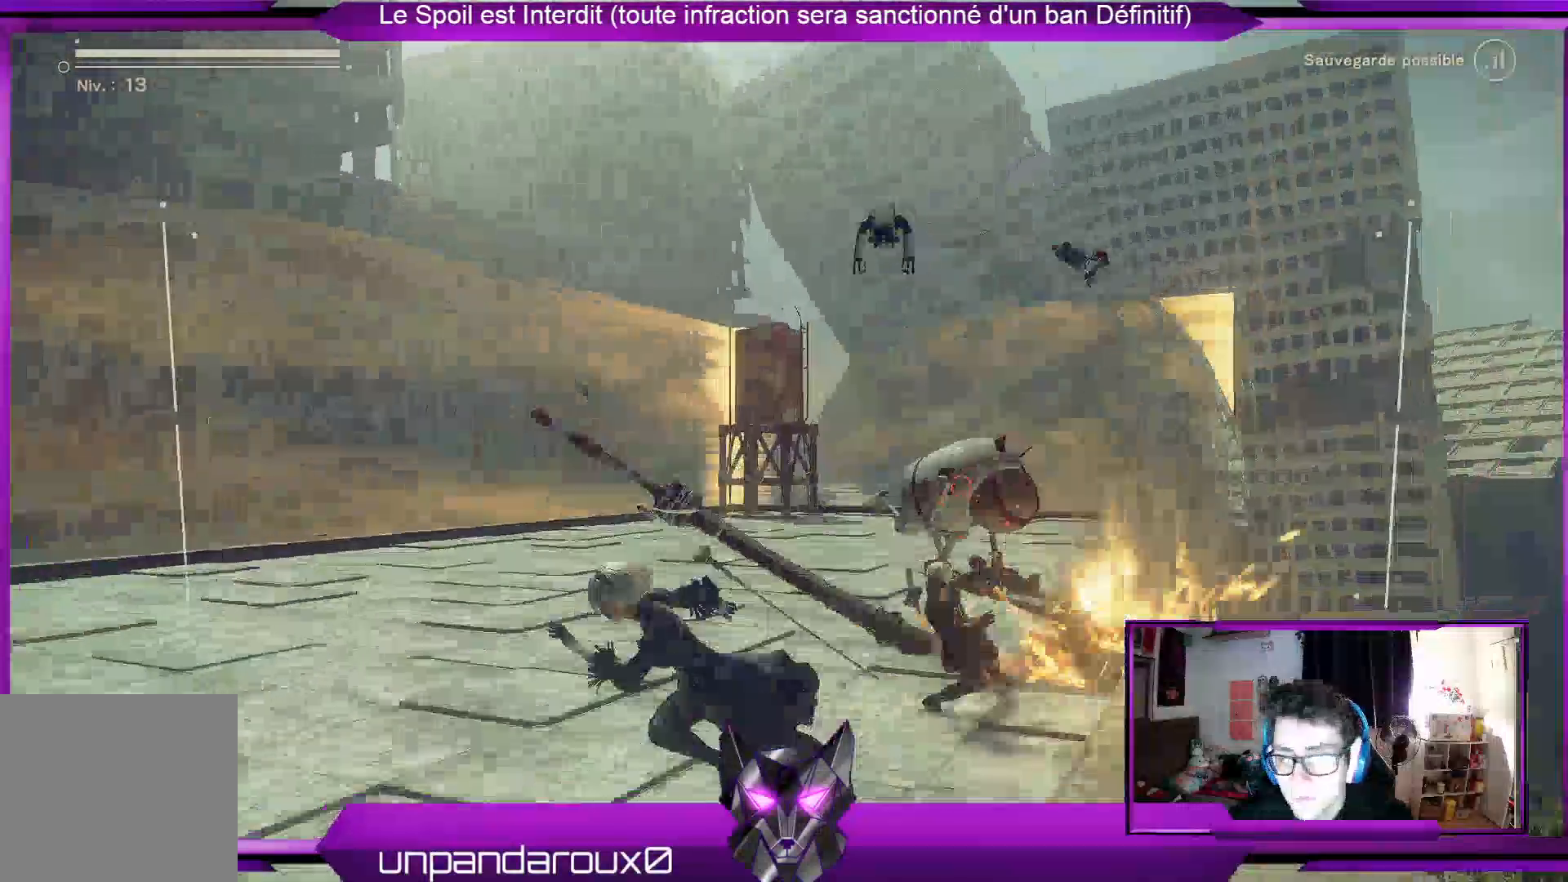
{"buttons": [], "left_stick": "up-left", "right_stick": "right", "events": [[300, "right_stick", "right"], [400, "left_stick", "left"], [500, "left_stick", "up-left"]]}
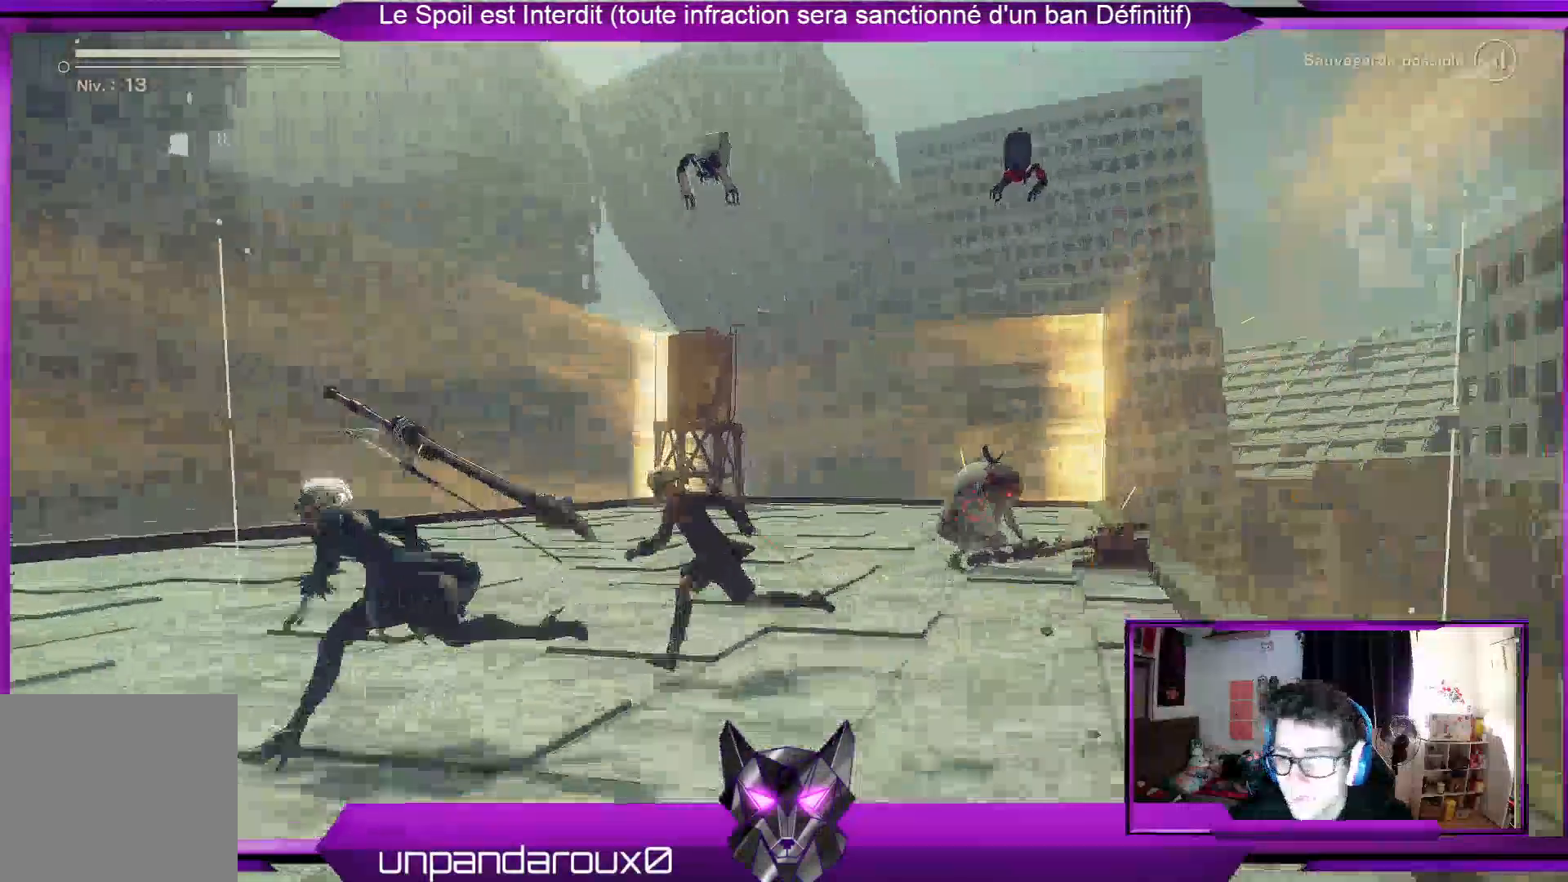
{"buttons": ["R1"], "left_stick": "up-left", "right_stick": "center", "events": [[233, "right_stick", "center"], [300, "R1", "down"]]}
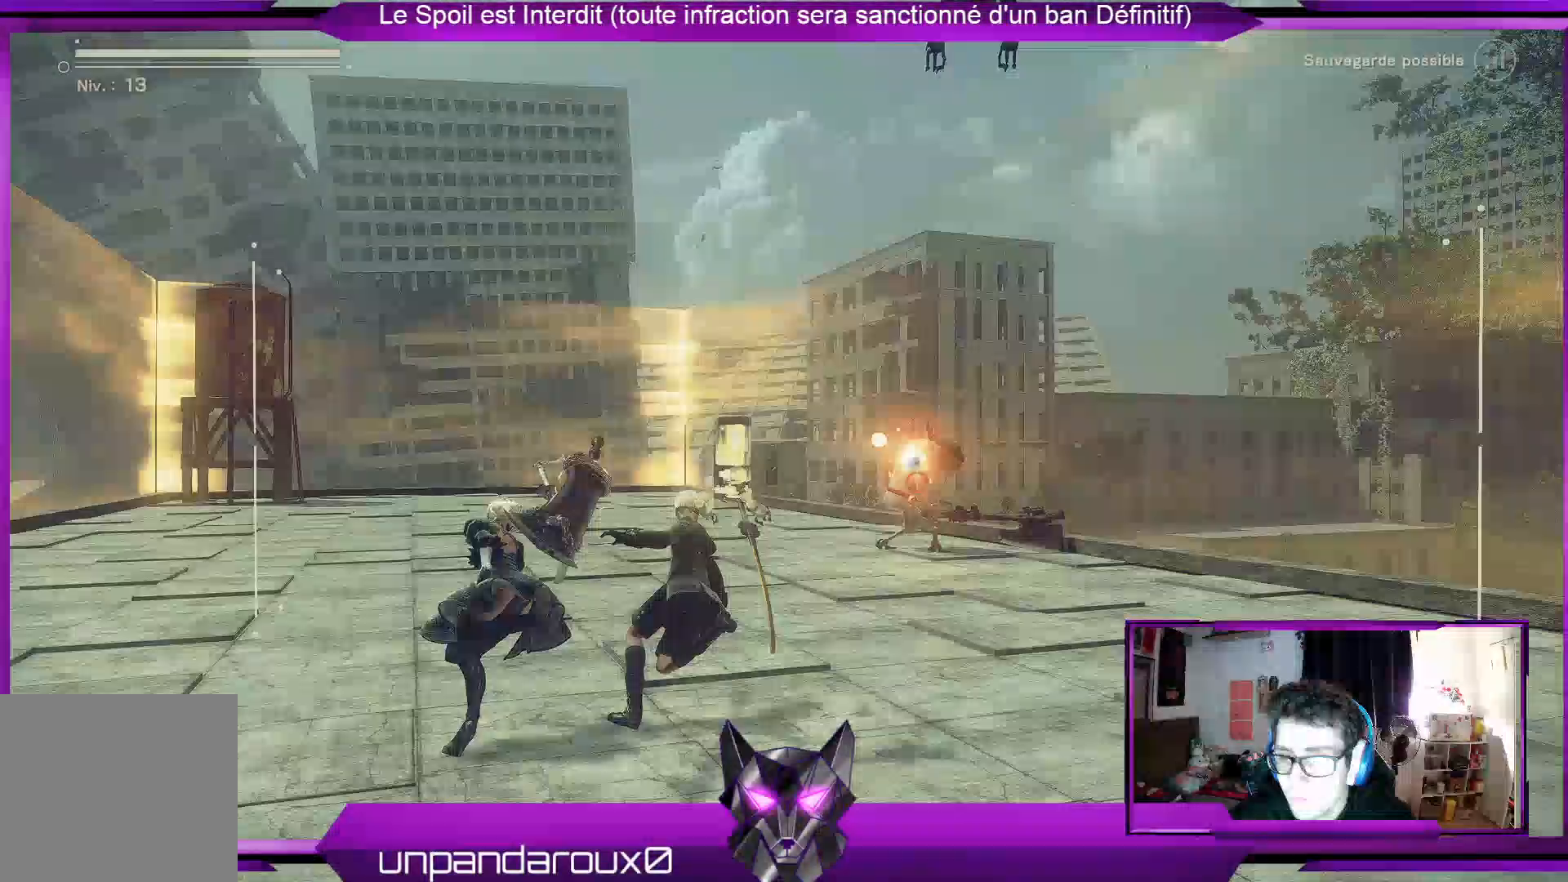
{"buttons": ["R1"], "left_stick": "up-left", "right_stick": "center", "events": [[233, "right_stick", "right"], [433, "right_stick", "center"]]}
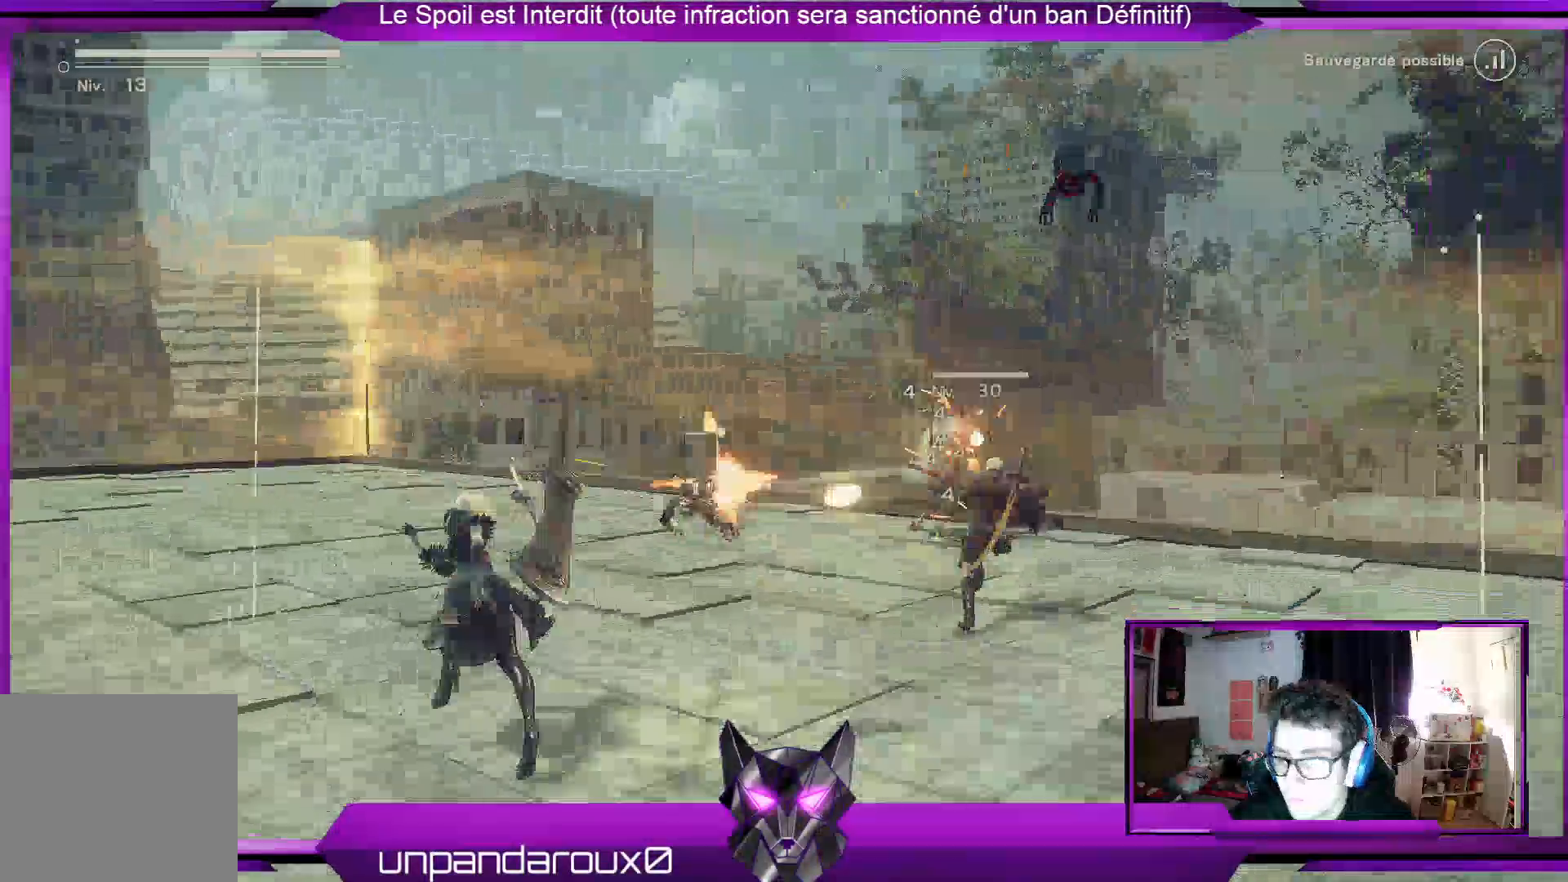
{"buttons": ["R1"], "left_stick": "center", "right_stick": "center", "events": [[133, "L1", "down"], [233, "L1", "up"], [367, "left_stick", "center"]]}
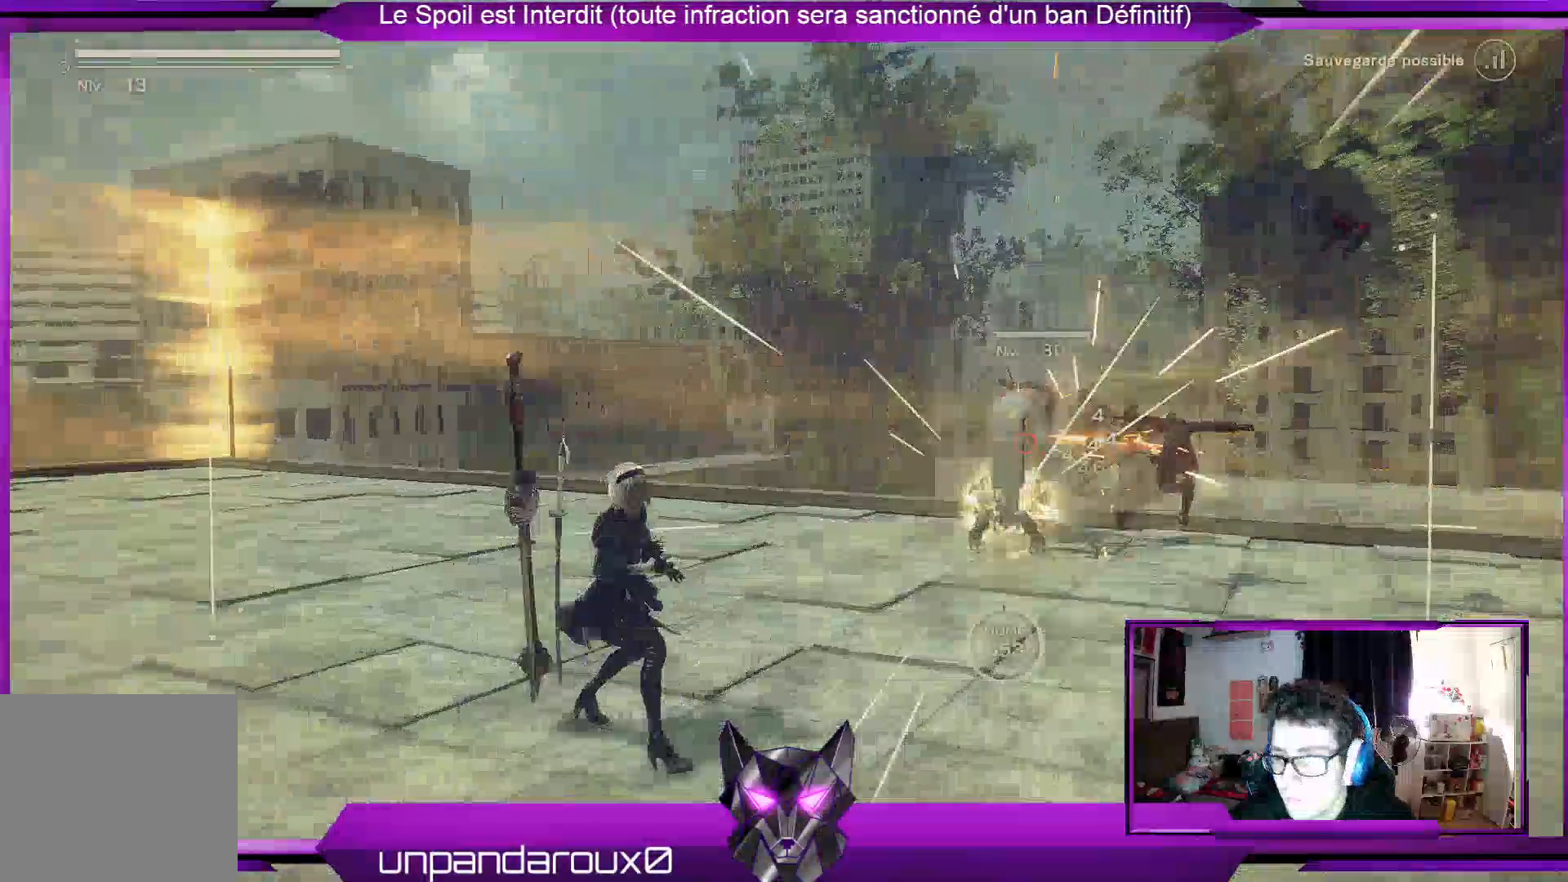
{"buttons": ["R1"], "left_stick": "center", "right_stick": "center", "events": []}
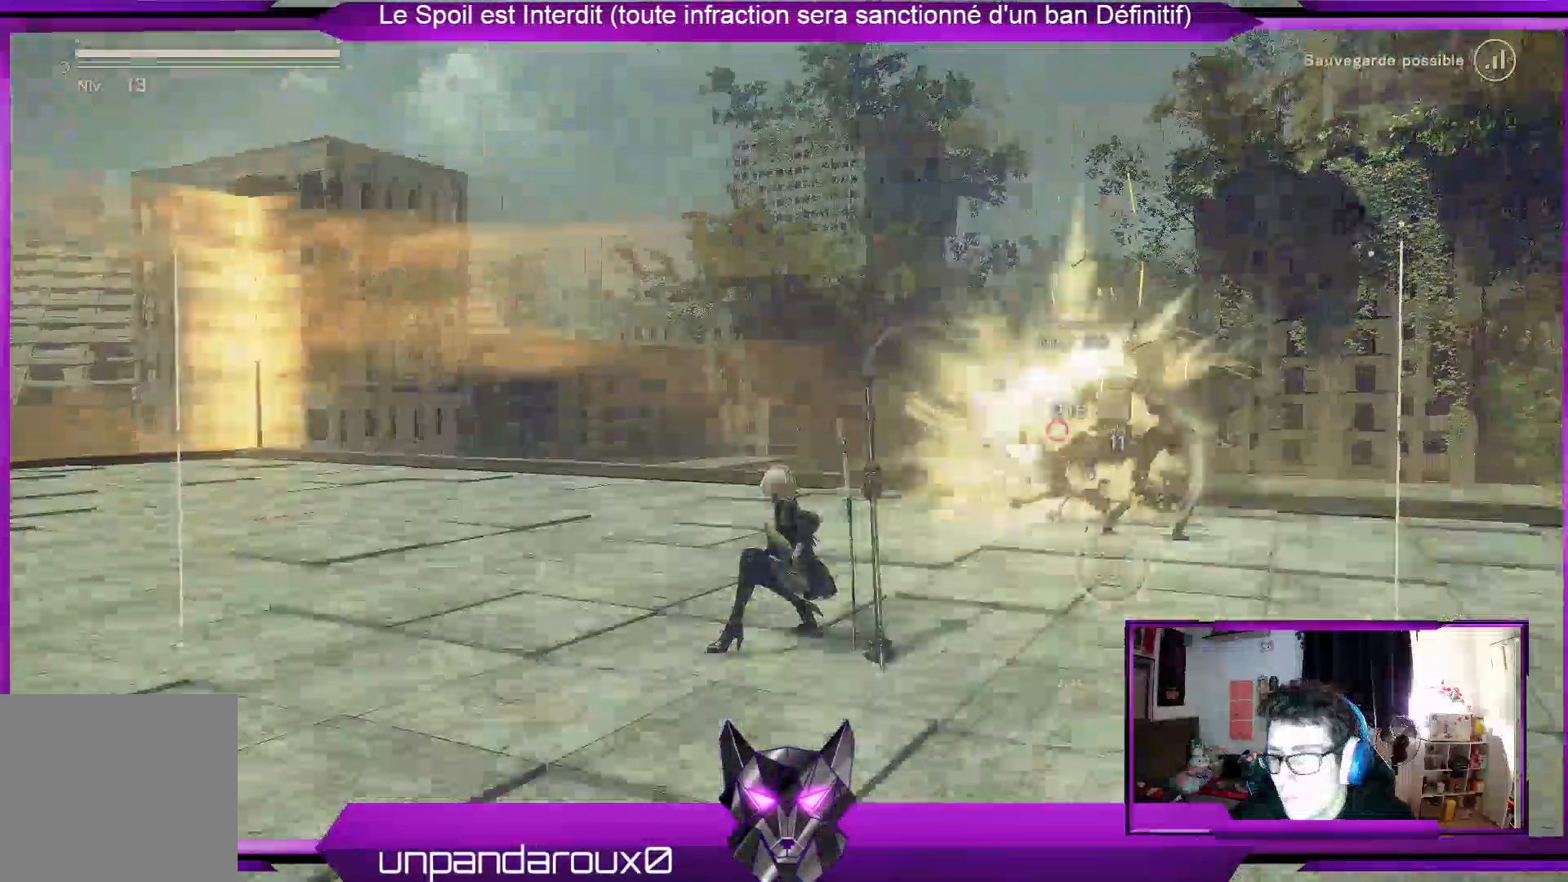
{"buttons": ["R1"], "left_stick": "up", "right_stick": "center", "events": [[400, "left_stick", "up"]]}
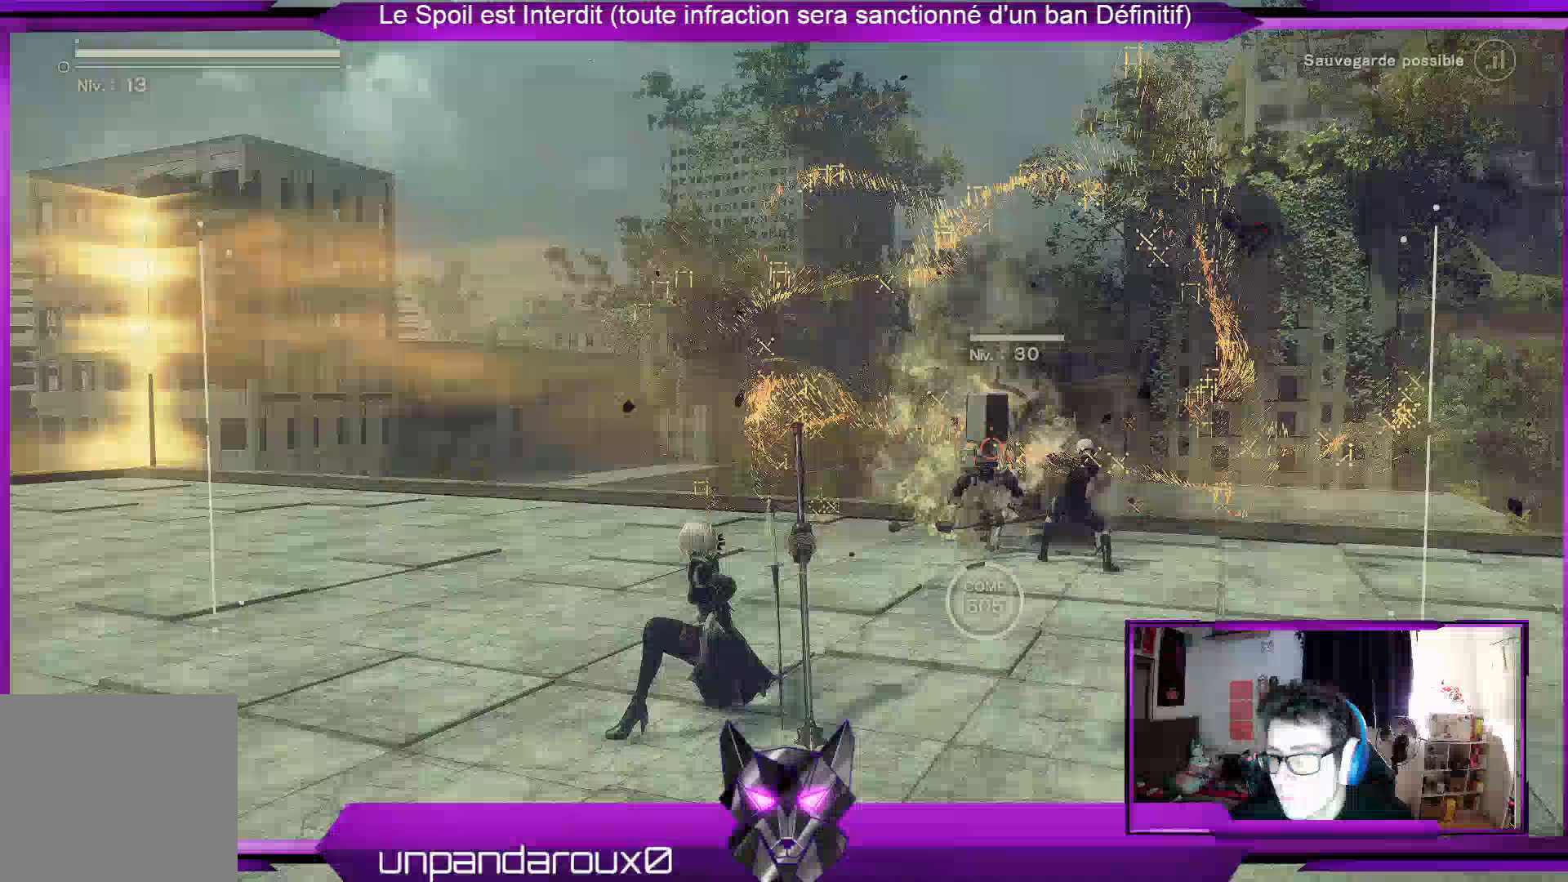
{"buttons": ["R1"], "left_stick": "up-left", "right_stick": "center", "events": [[500, "left_stick", "up-left"]]}
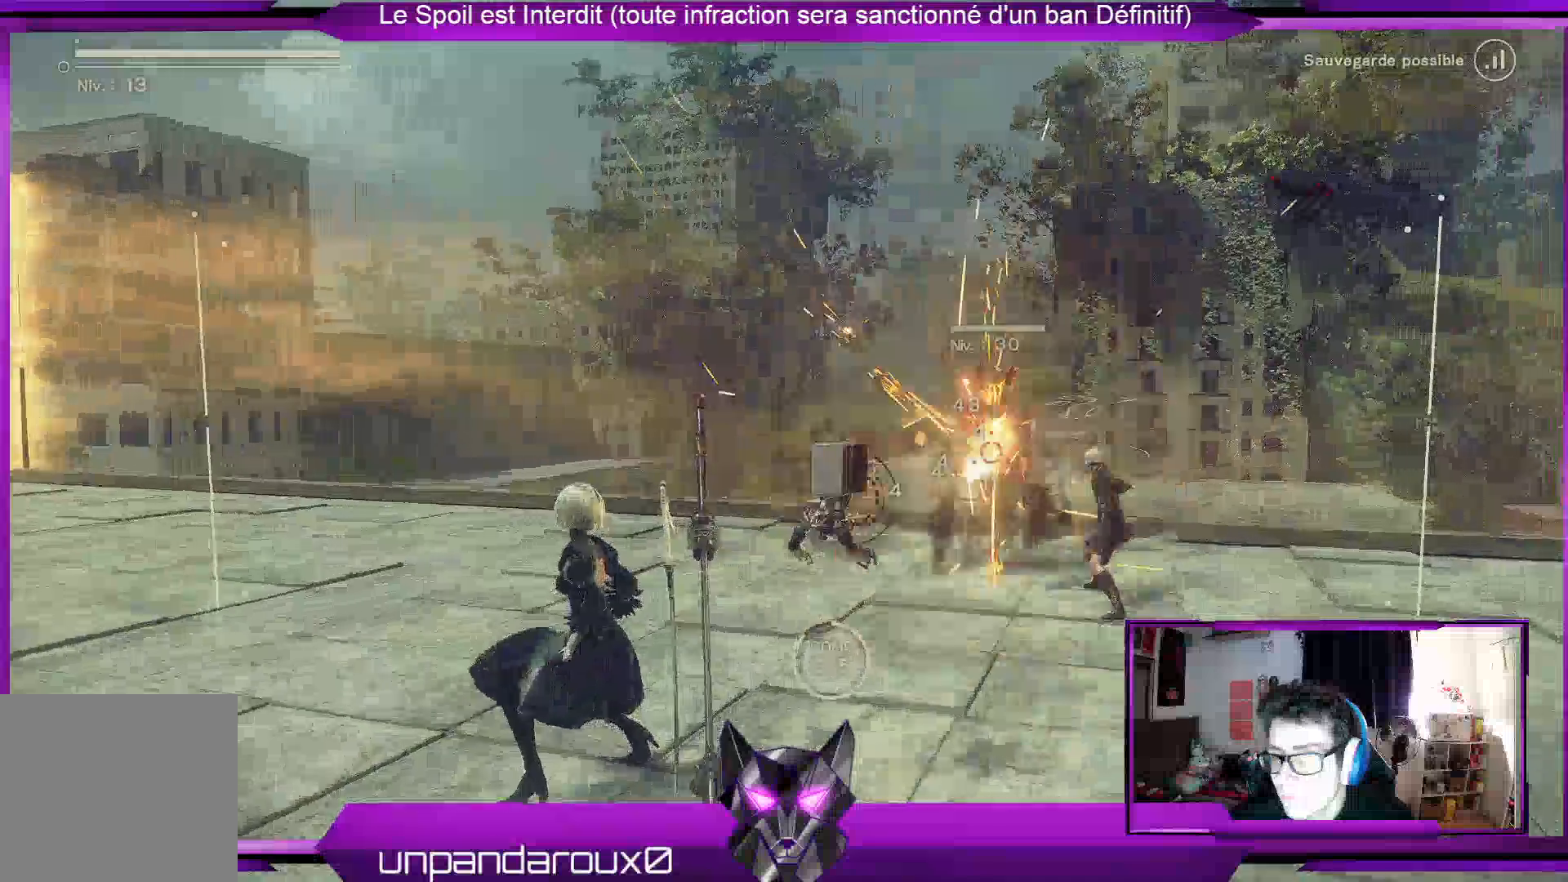
{"buttons": ["R1"], "left_stick": "up-left", "right_stick": "right", "events": [[367, "right_stick", "right"]]}
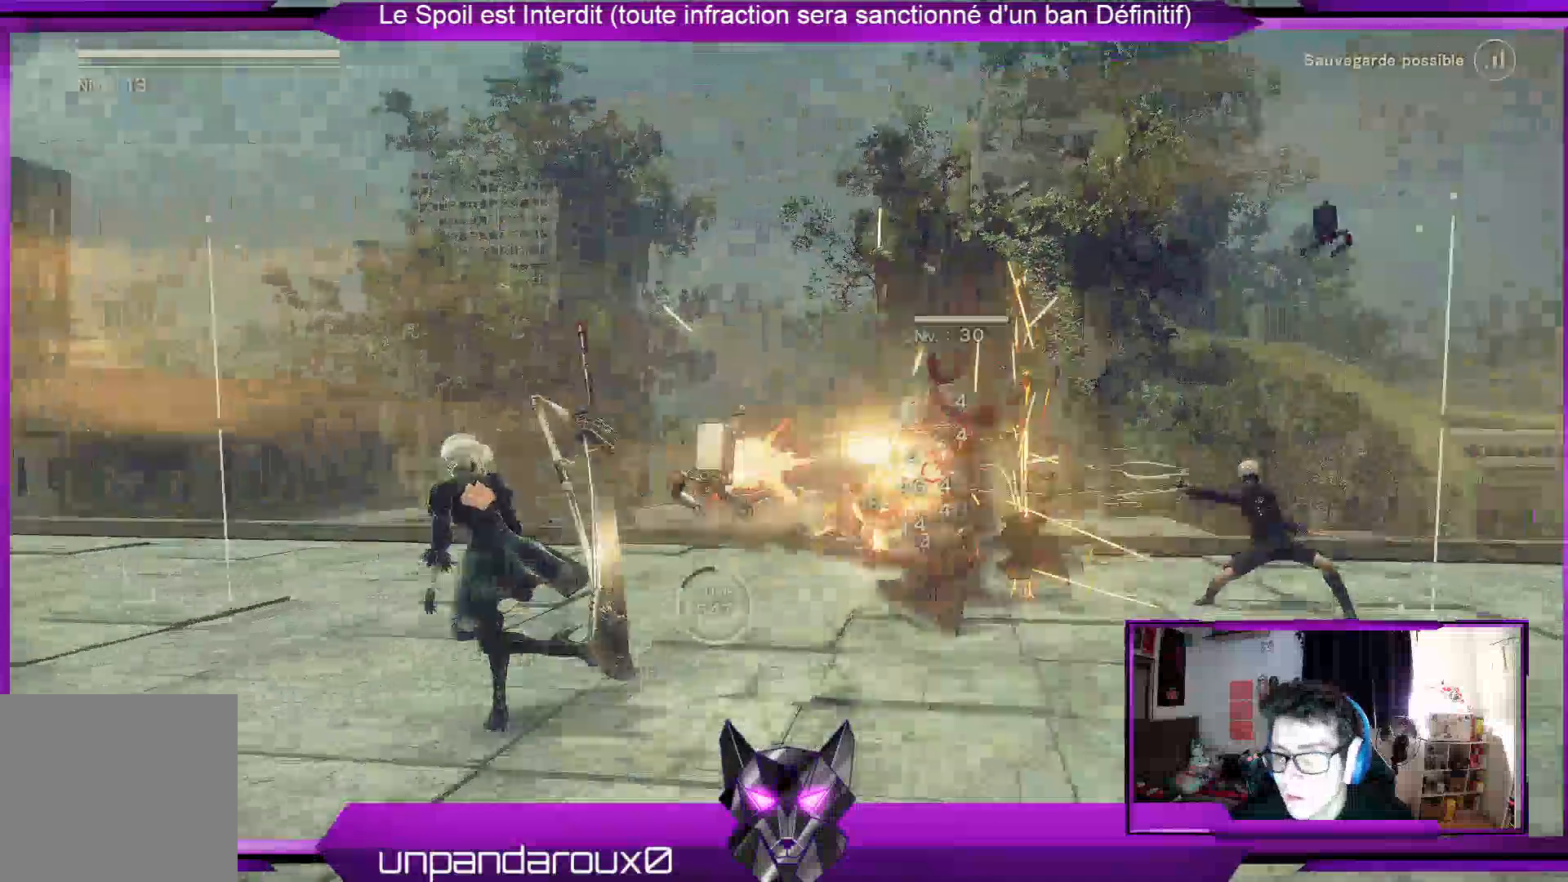
{"buttons": ["R1"], "left_stick": "up-left", "right_stick": "down-right", "events": [[67, "right_stick", "center"], [333, "right_stick", "down-right"]]}
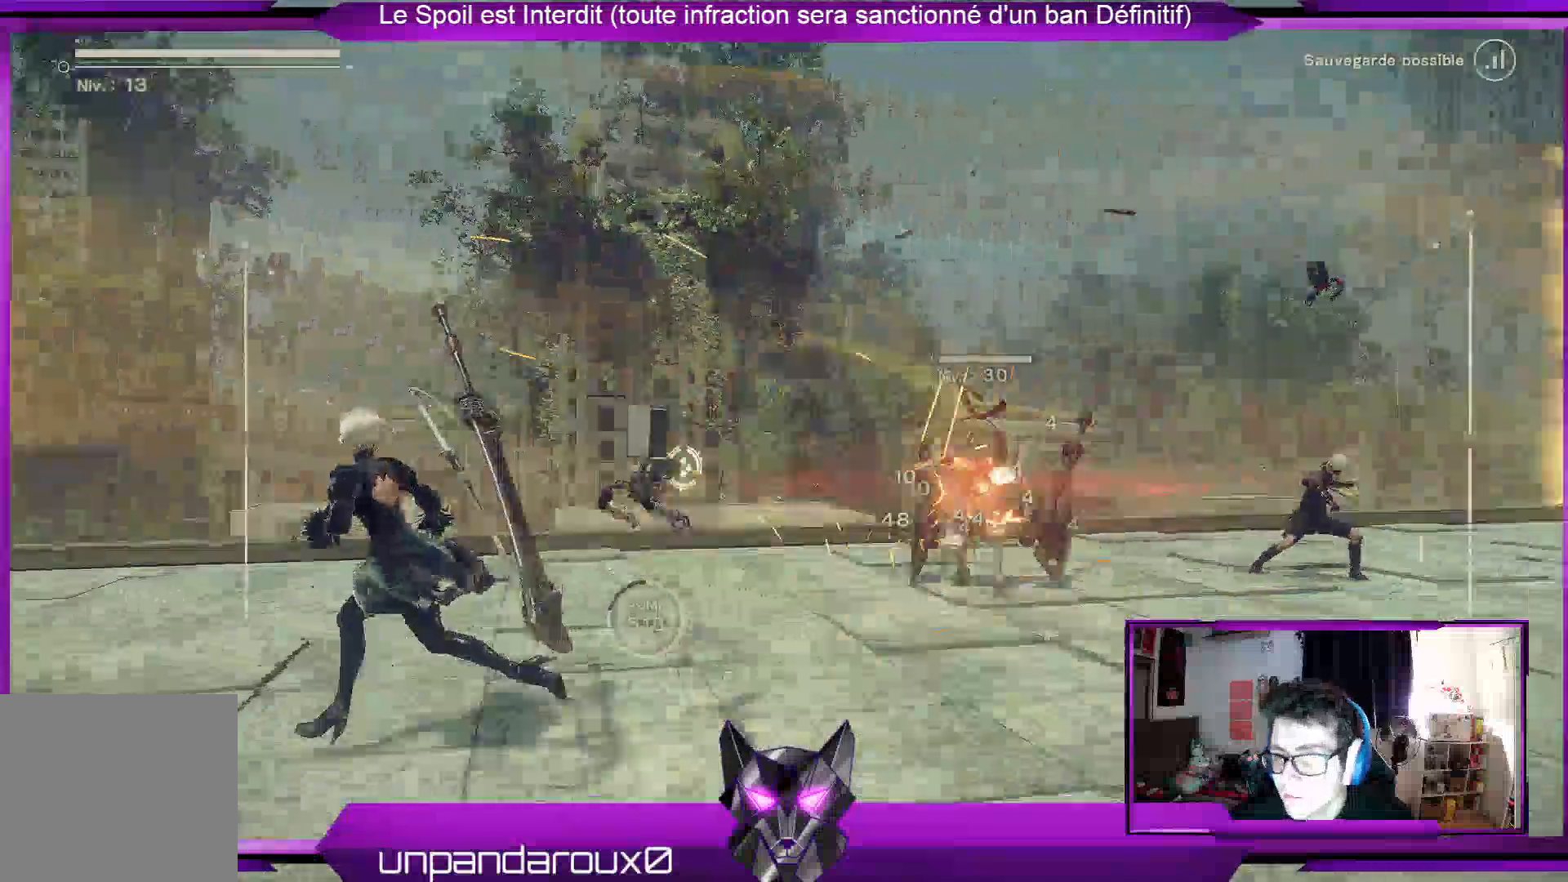
{"buttons": ["R1"], "left_stick": "down-left", "right_stick": "center", "events": [[267, "left_stick", "center"], [300, "right_stick", "center"], [467, "left_stick", "down-left"]]}
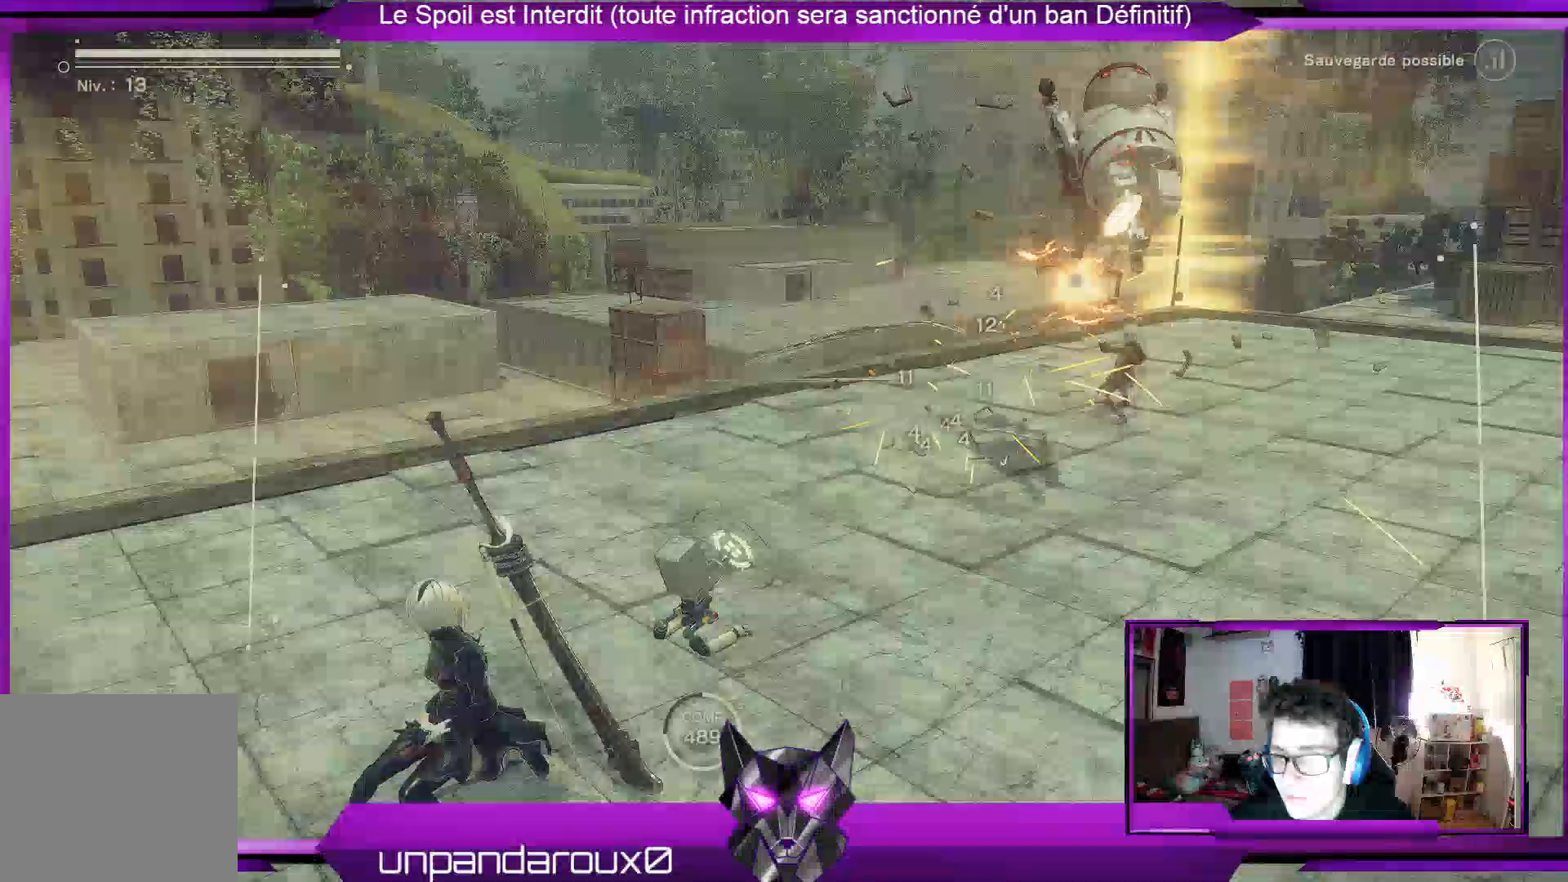
{"buttons": ["R1"], "left_stick": "down-right", "right_stick": "center", "events": [[233, "left_stick", "down"], [400, "left_stick", "down-right"]]}